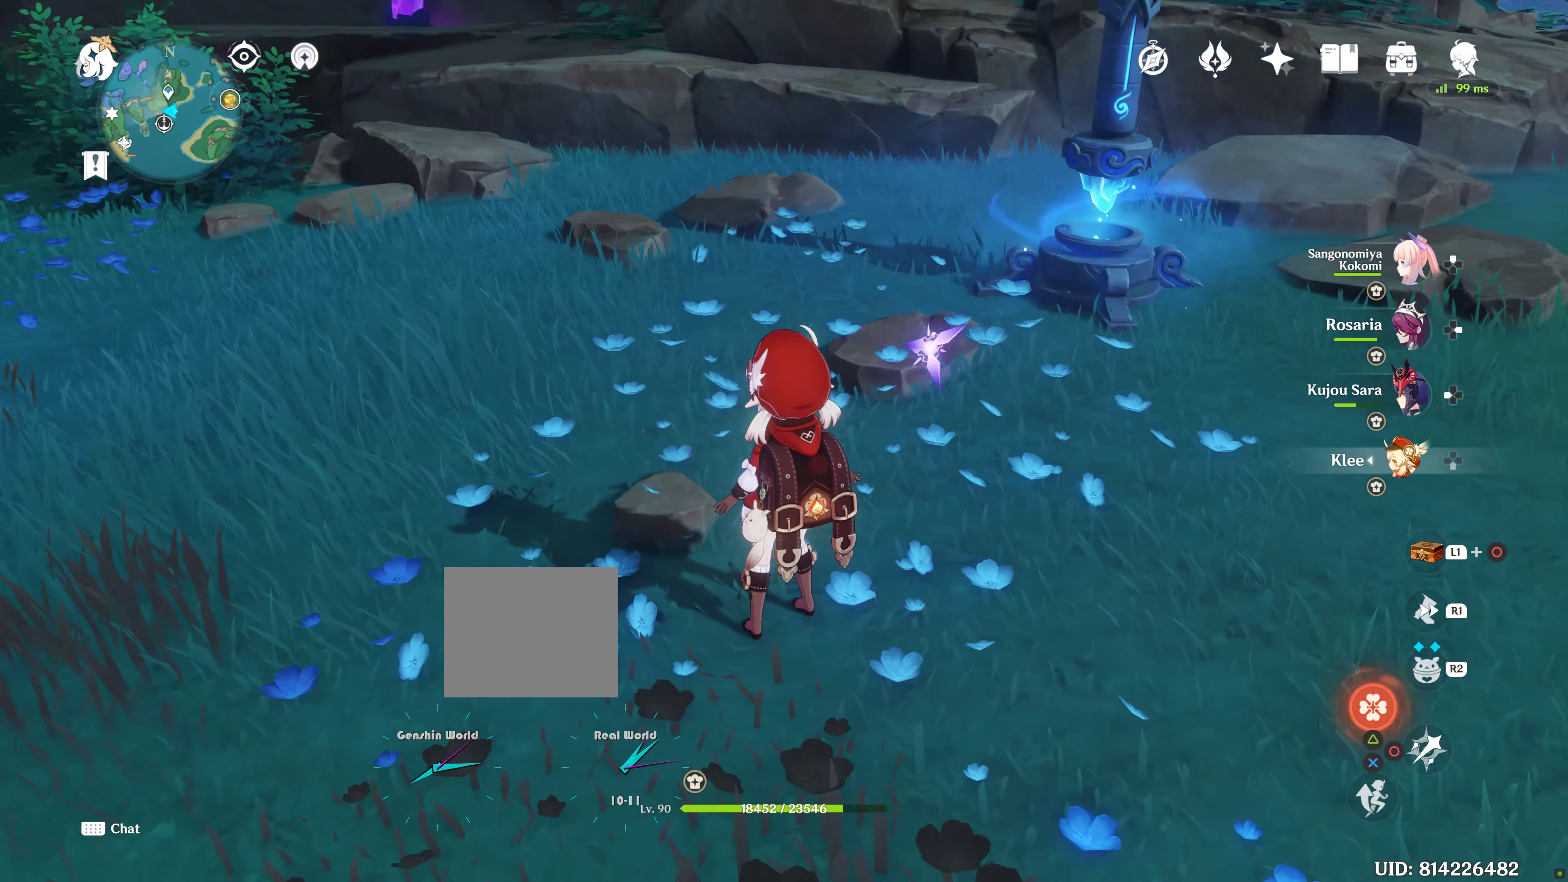
Gameplay with a controller (PlayStation layout); each line is a JSON object with the inputs held at the frame after it. "events" lists button and stick changes between this image and that frame as [ms after this image, input, new state], when the widget could be followed in between. Not read: L3 R2 R3.
{"buttons": [], "left_stick": "center", "right_stick": "right", "events": []}
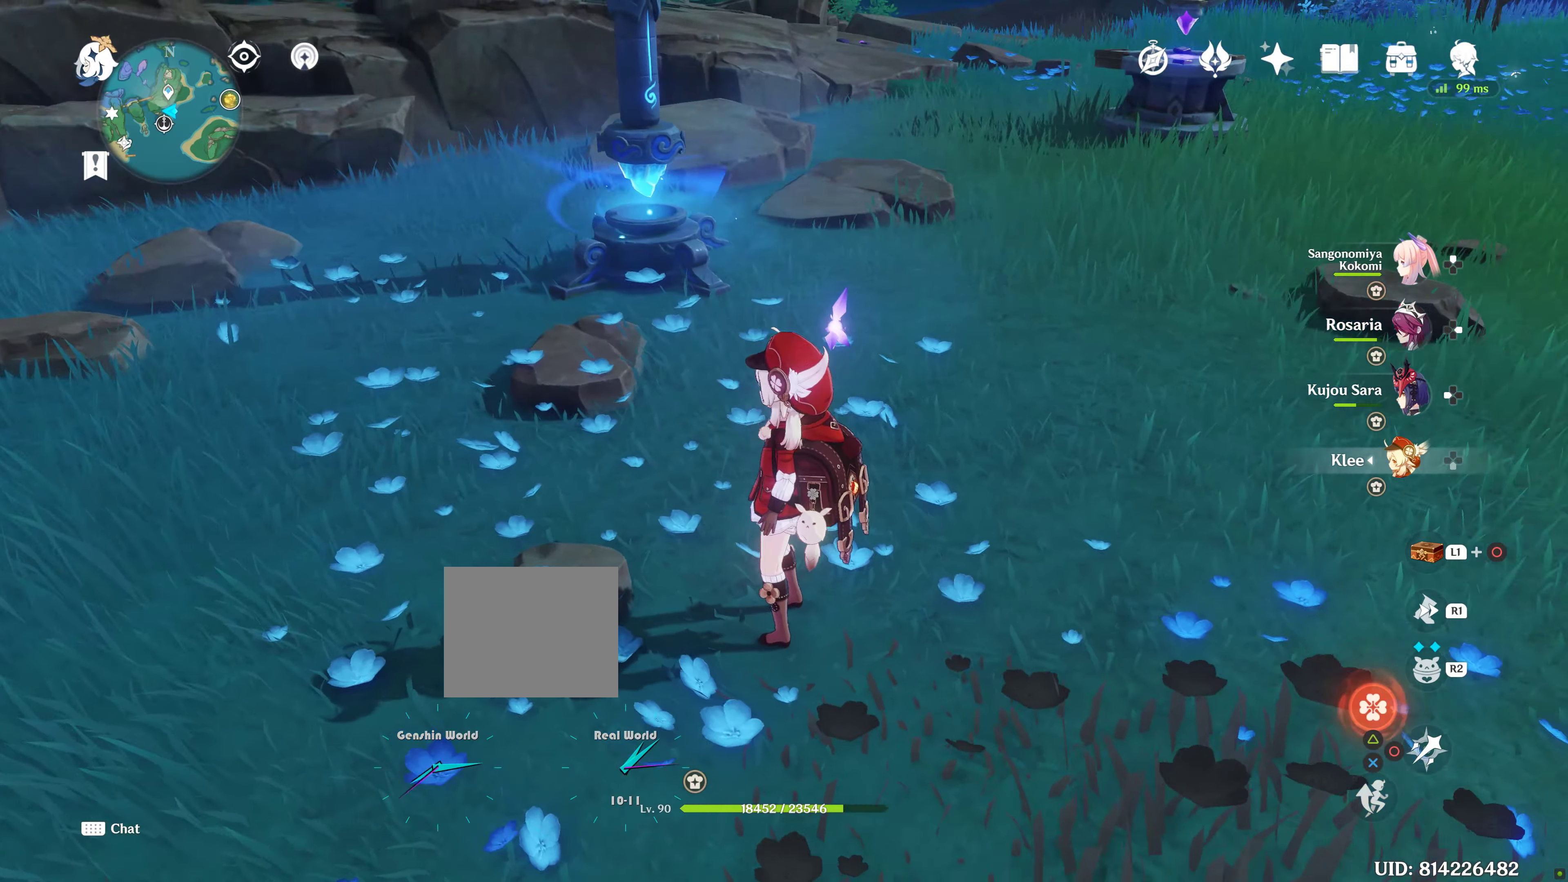
{"buttons": [], "left_stick": "center", "right_stick": "center", "events": [[167, "L2", "down"], [184, "right_stick", "center"], [267, "L2", "up"]]}
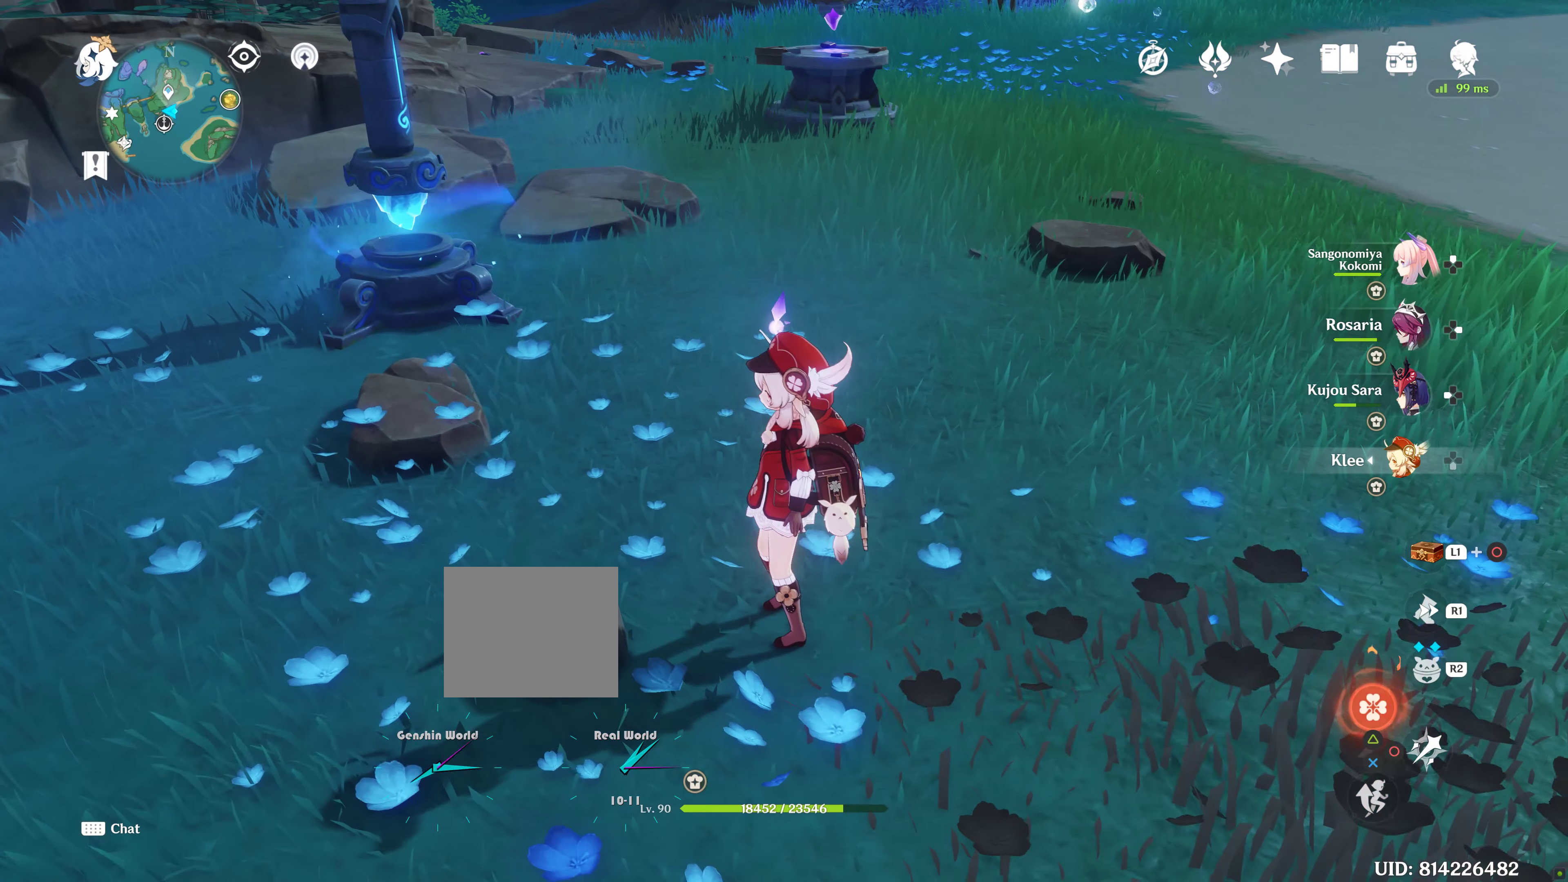
{"buttons": [], "left_stick": "center", "right_stick": "center", "events": []}
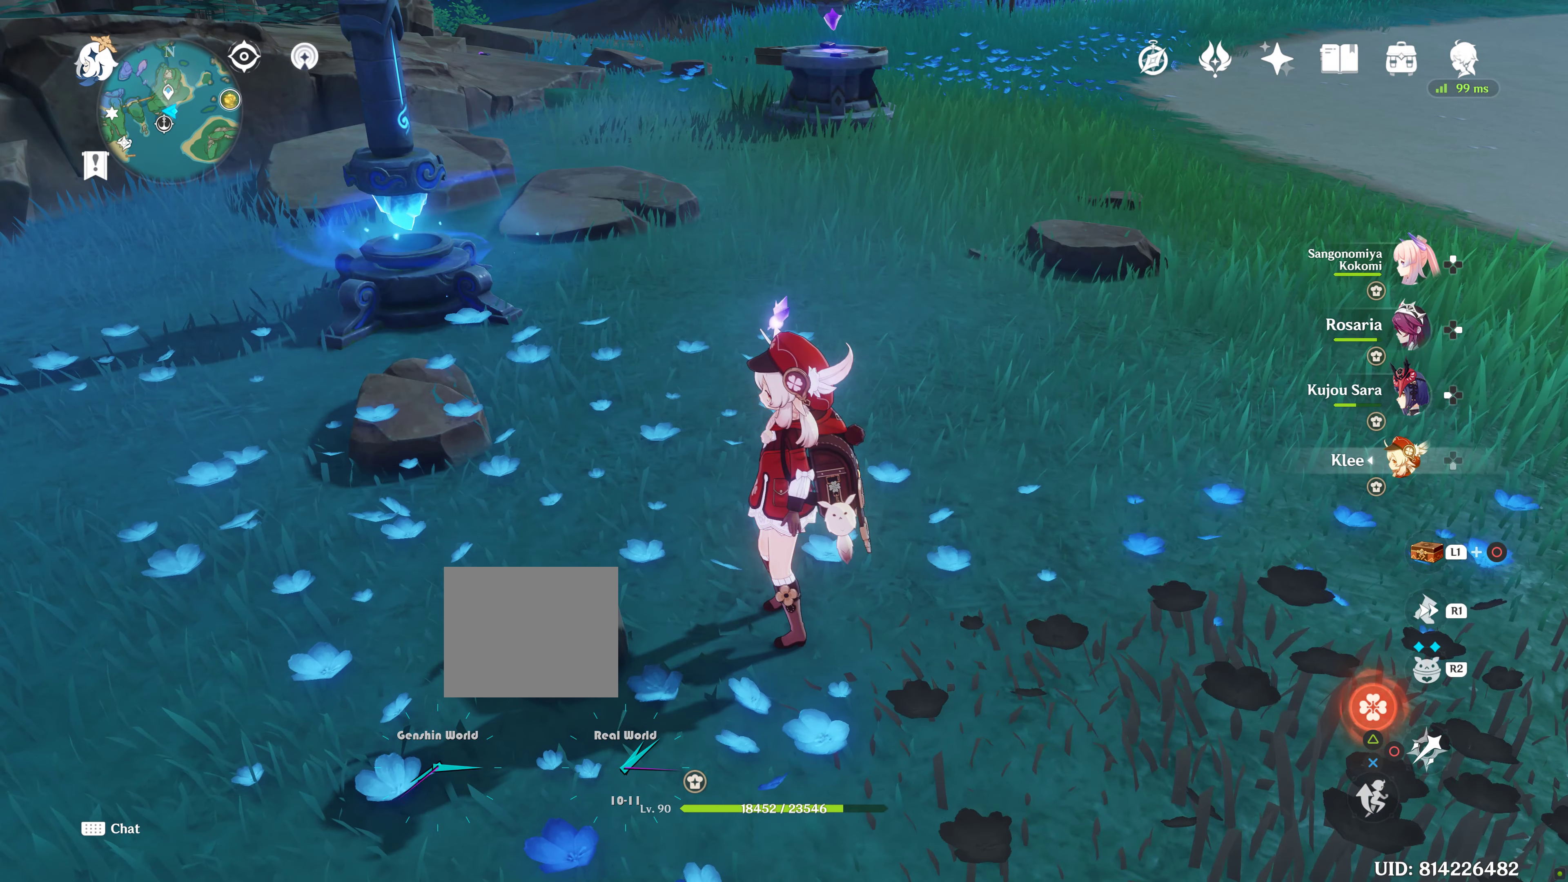
{"buttons": [], "left_stick": "center", "right_stick": "right", "events": [[184, "right_stick", "right"]]}
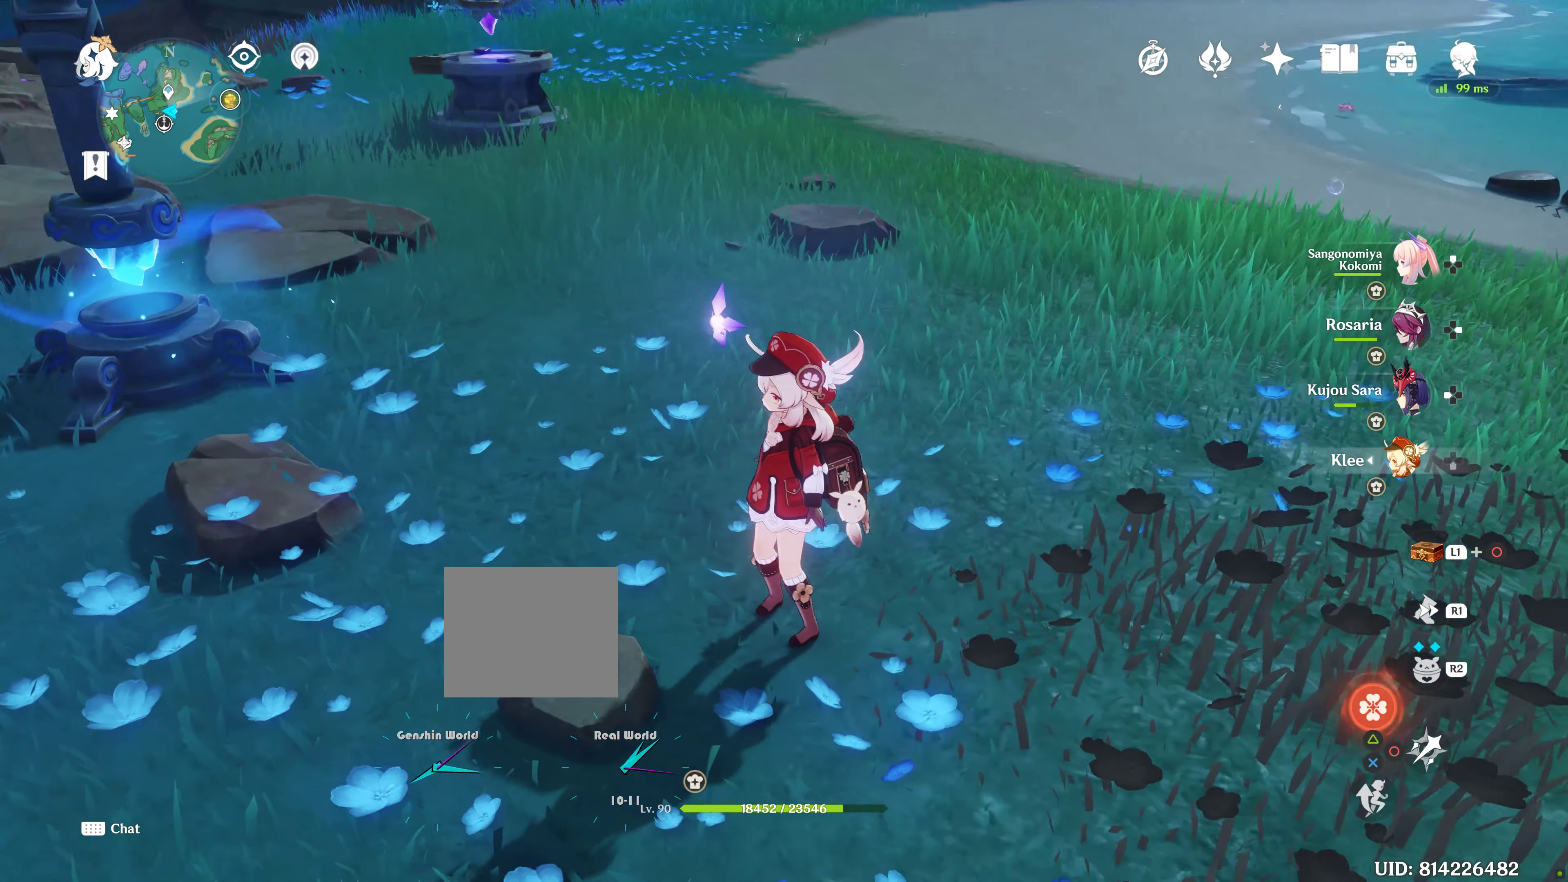
{"buttons": [], "left_stick": "center", "right_stick": "right", "events": []}
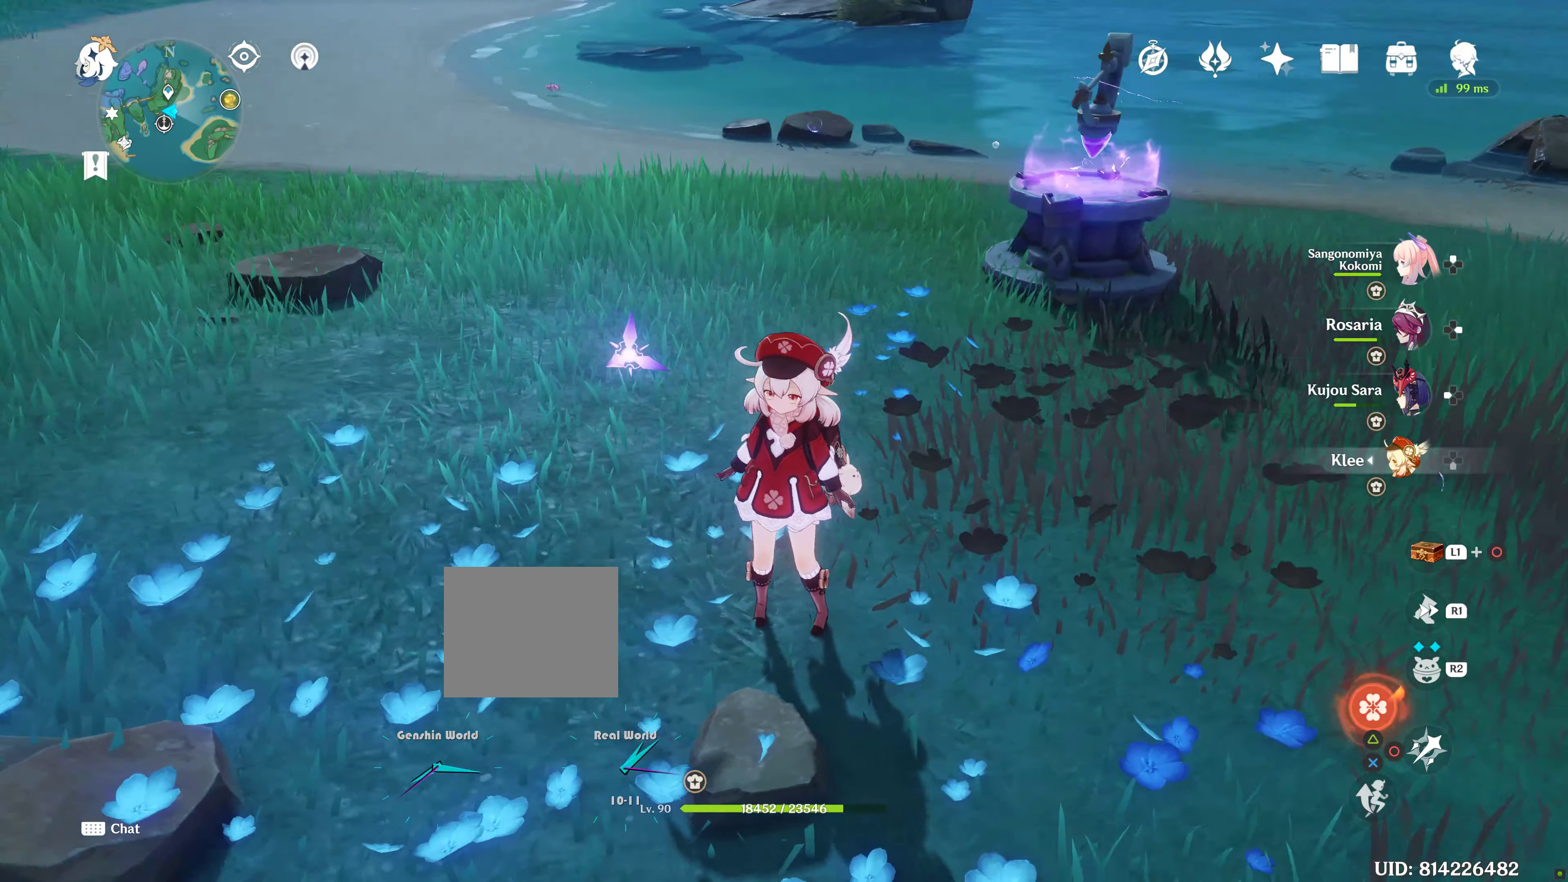
{"buttons": ["L2"], "left_stick": "center", "right_stick": "center", "events": [[17, "CROSS", "down"], [17, "right_stick", "center"], [50, "L2", "down"], [67, "CROSS", "up"]]}
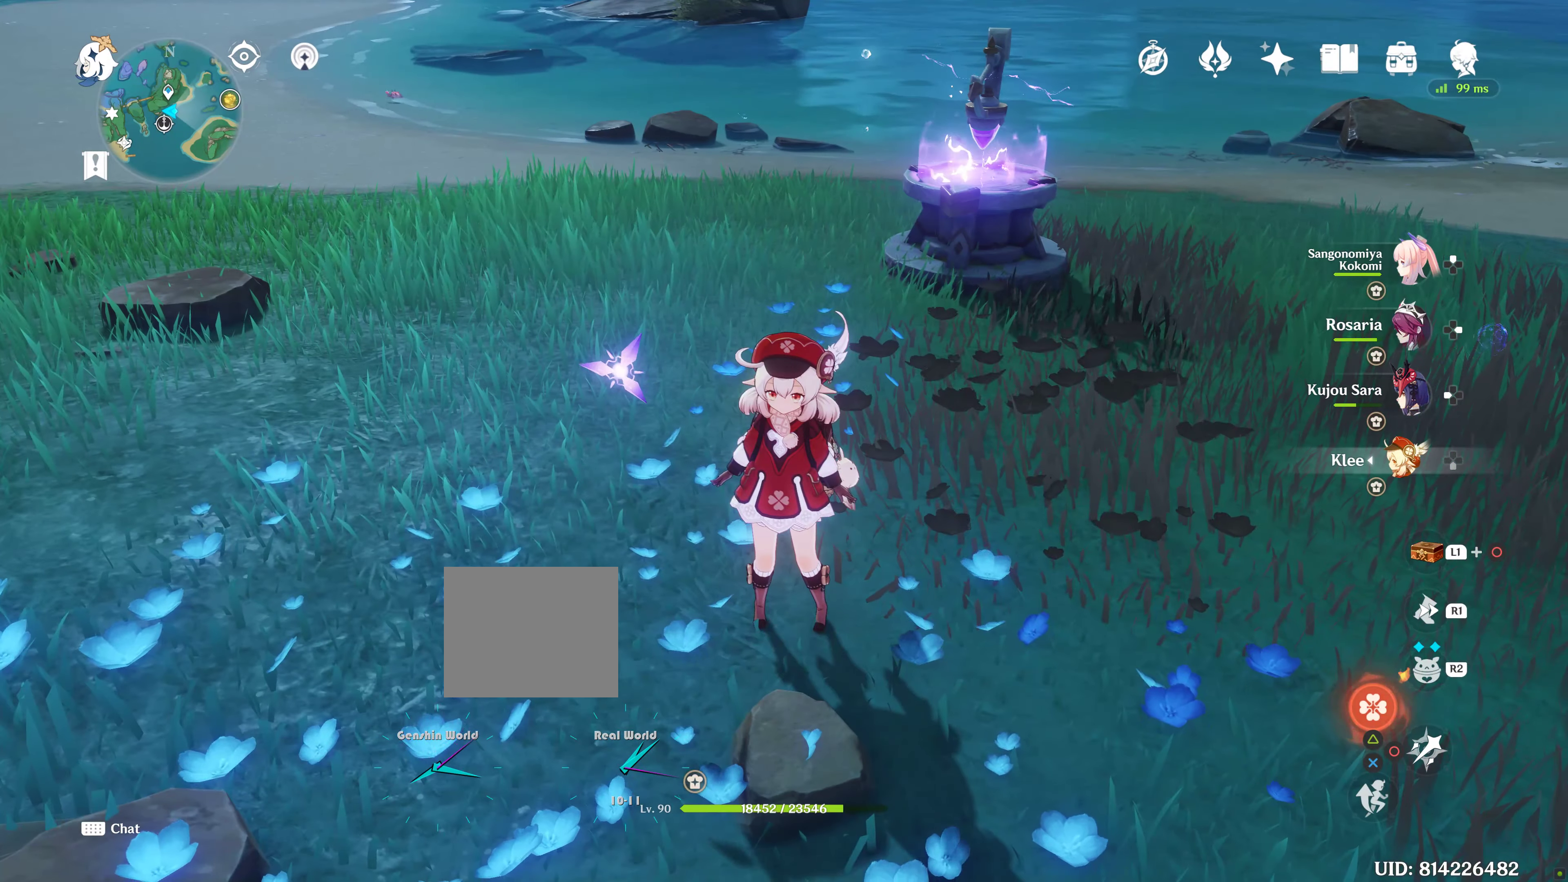
{"buttons": [], "left_stick": "center", "right_stick": "center", "events": [[34, "L2", "up"]]}
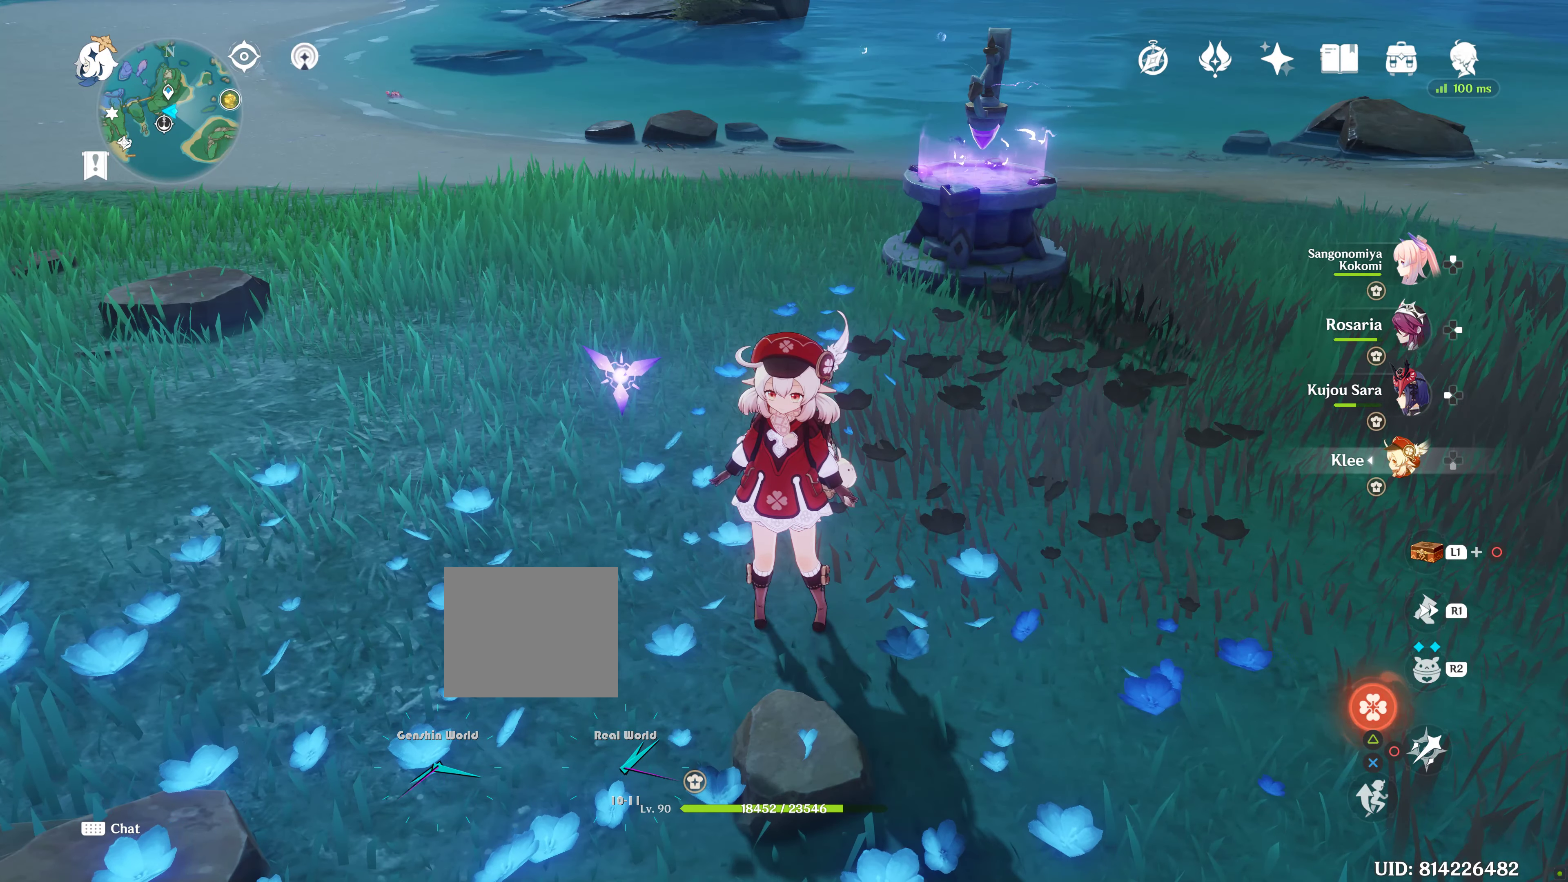
{"buttons": [], "left_stick": "center", "right_stick": "left", "events": [[434, "right_stick", "left"]]}
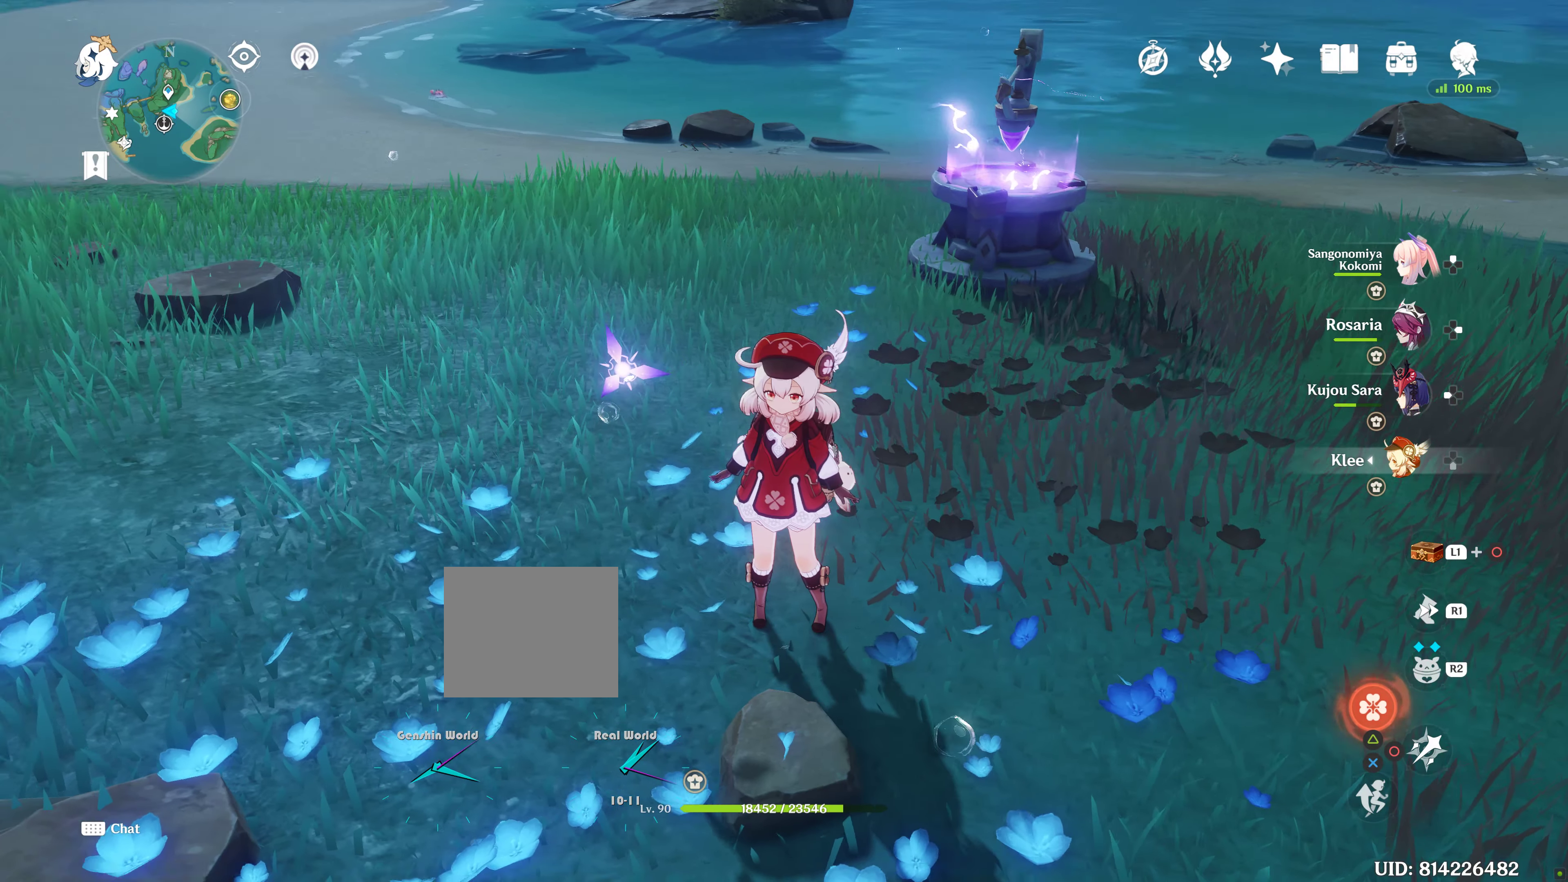
{"buttons": [], "left_stick": "center", "right_stick": "up-left", "events": [[500, "right_stick", "up-left"]]}
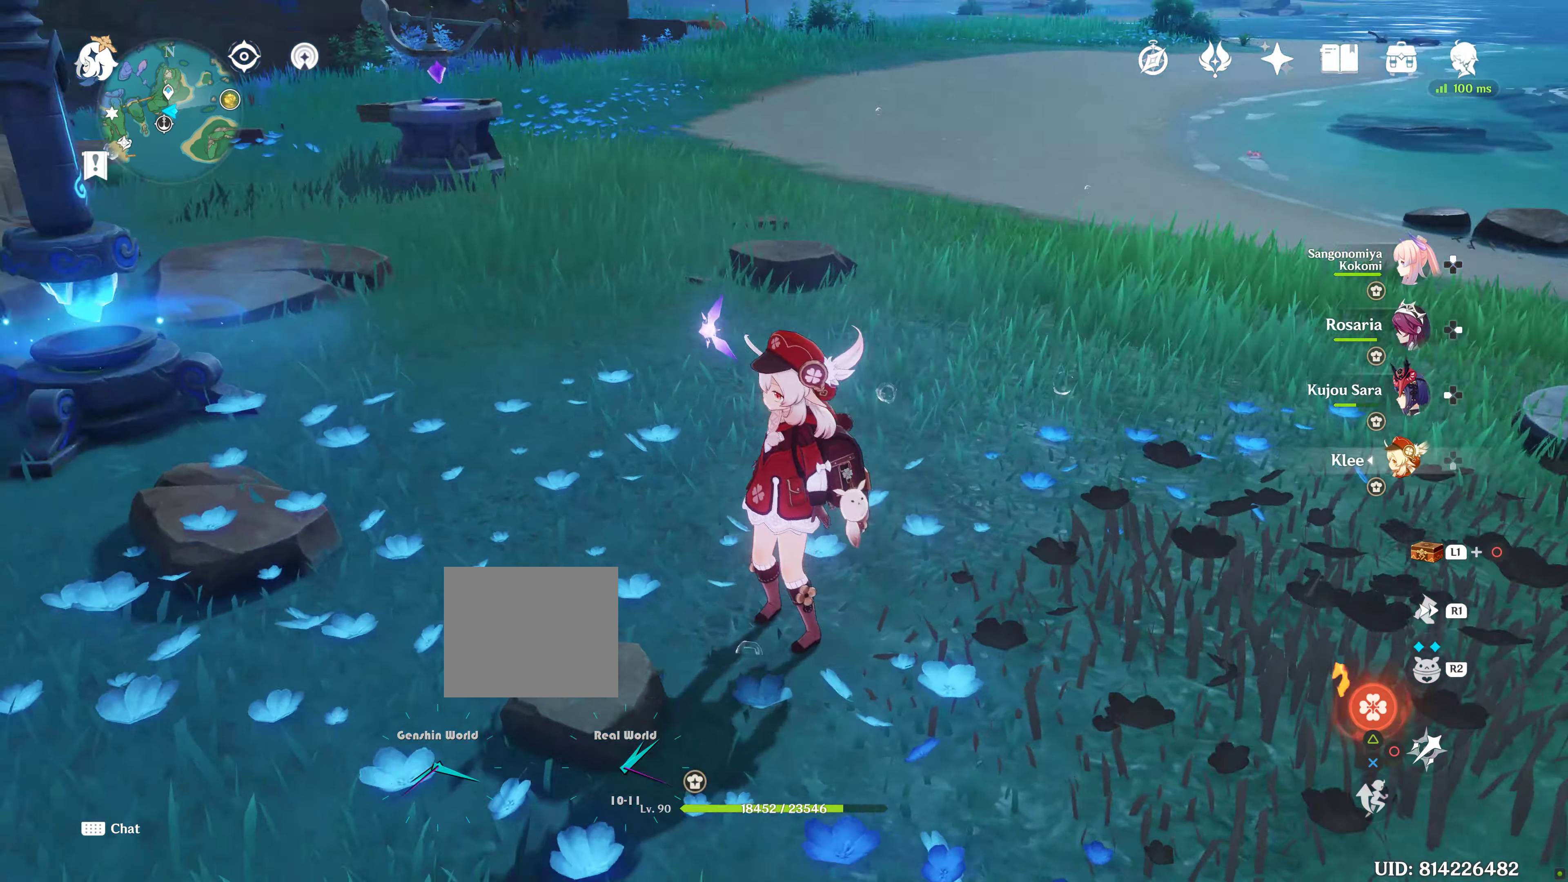
{"buttons": [], "left_stick": "center", "right_stick": "left", "events": [[300, "L2", "down"], [350, "L2", "up"], [350, "right_stick", "left"]]}
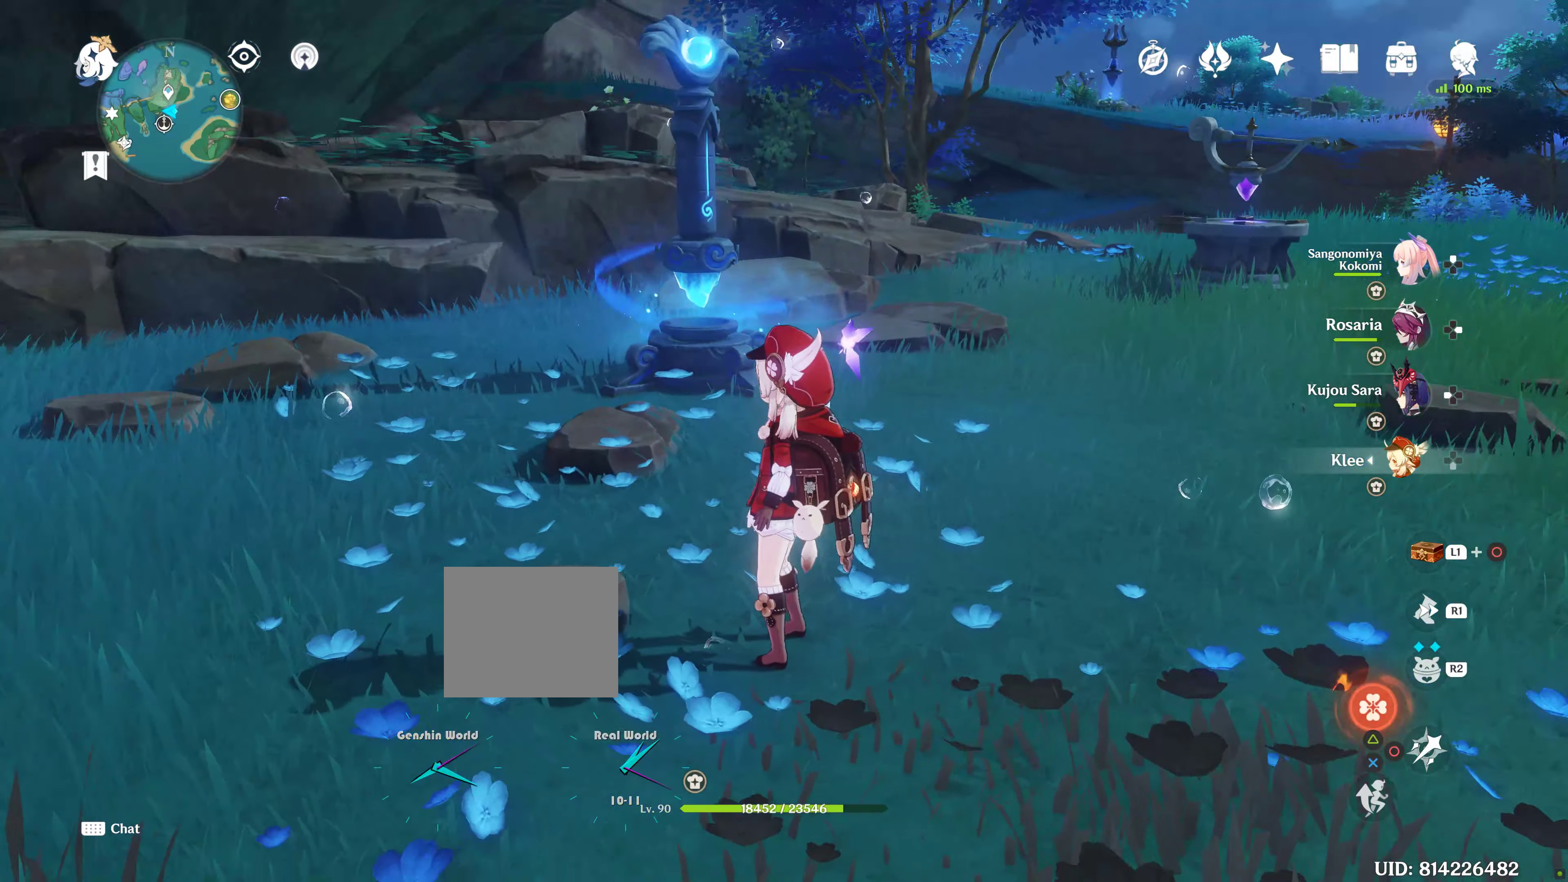
{"buttons": [], "left_stick": "center", "right_stick": "center", "events": [[116, "right_stick", "center"]]}
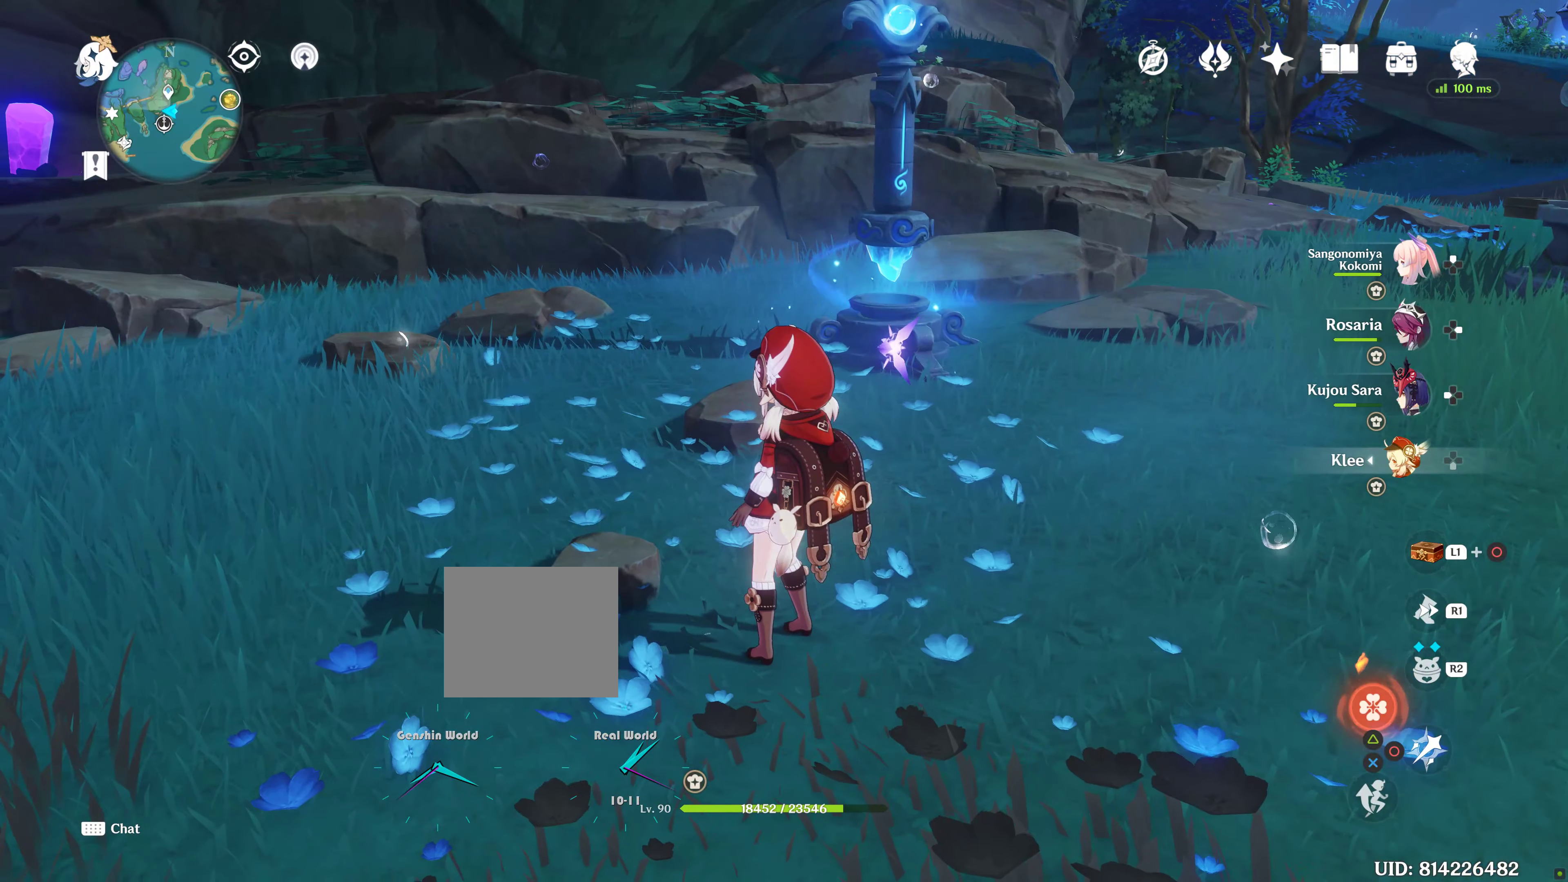
{"buttons": ["DPAD_DOWN"], "left_stick": "center", "right_stick": "left"}
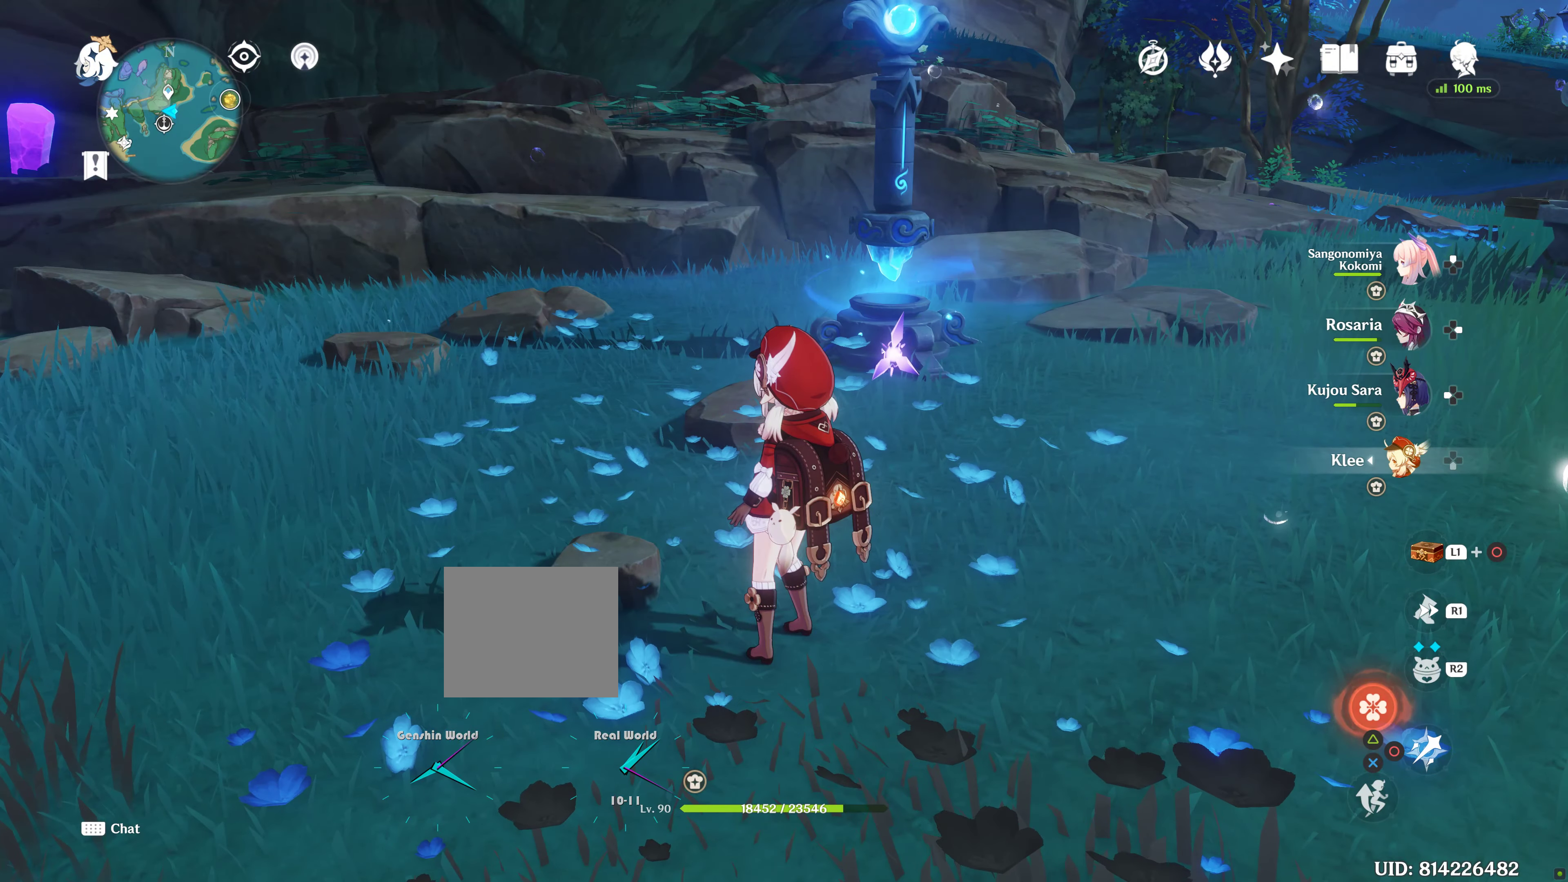
{"buttons": [], "left_stick": "center", "right_stick": "left", "events": [[33, "DPAD_DOWN", "up"]]}
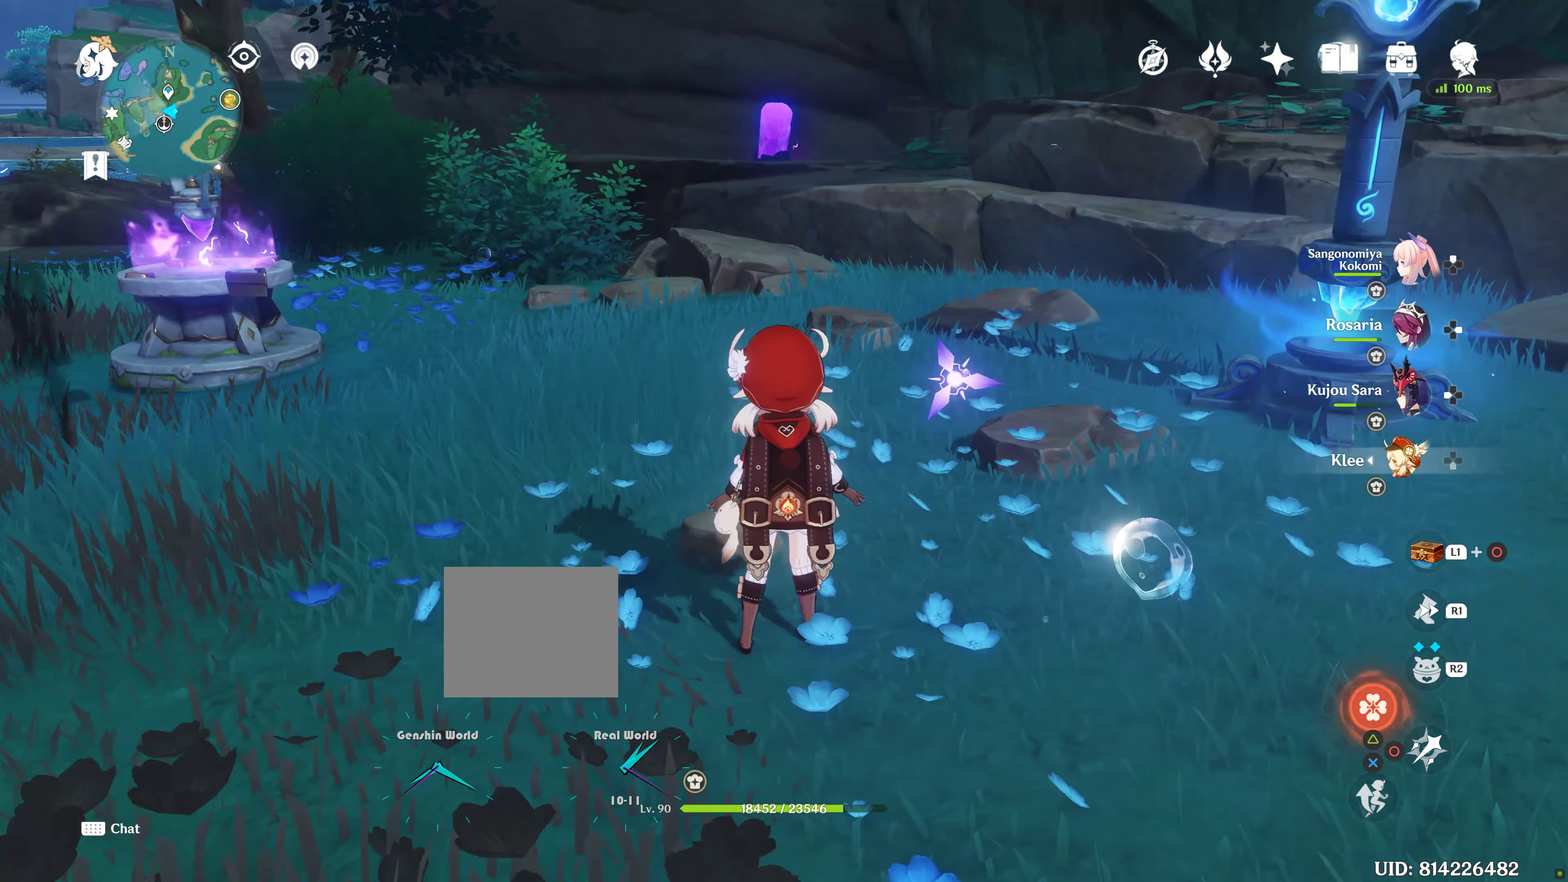
{"buttons": [], "left_stick": "center", "right_stick": "left"}
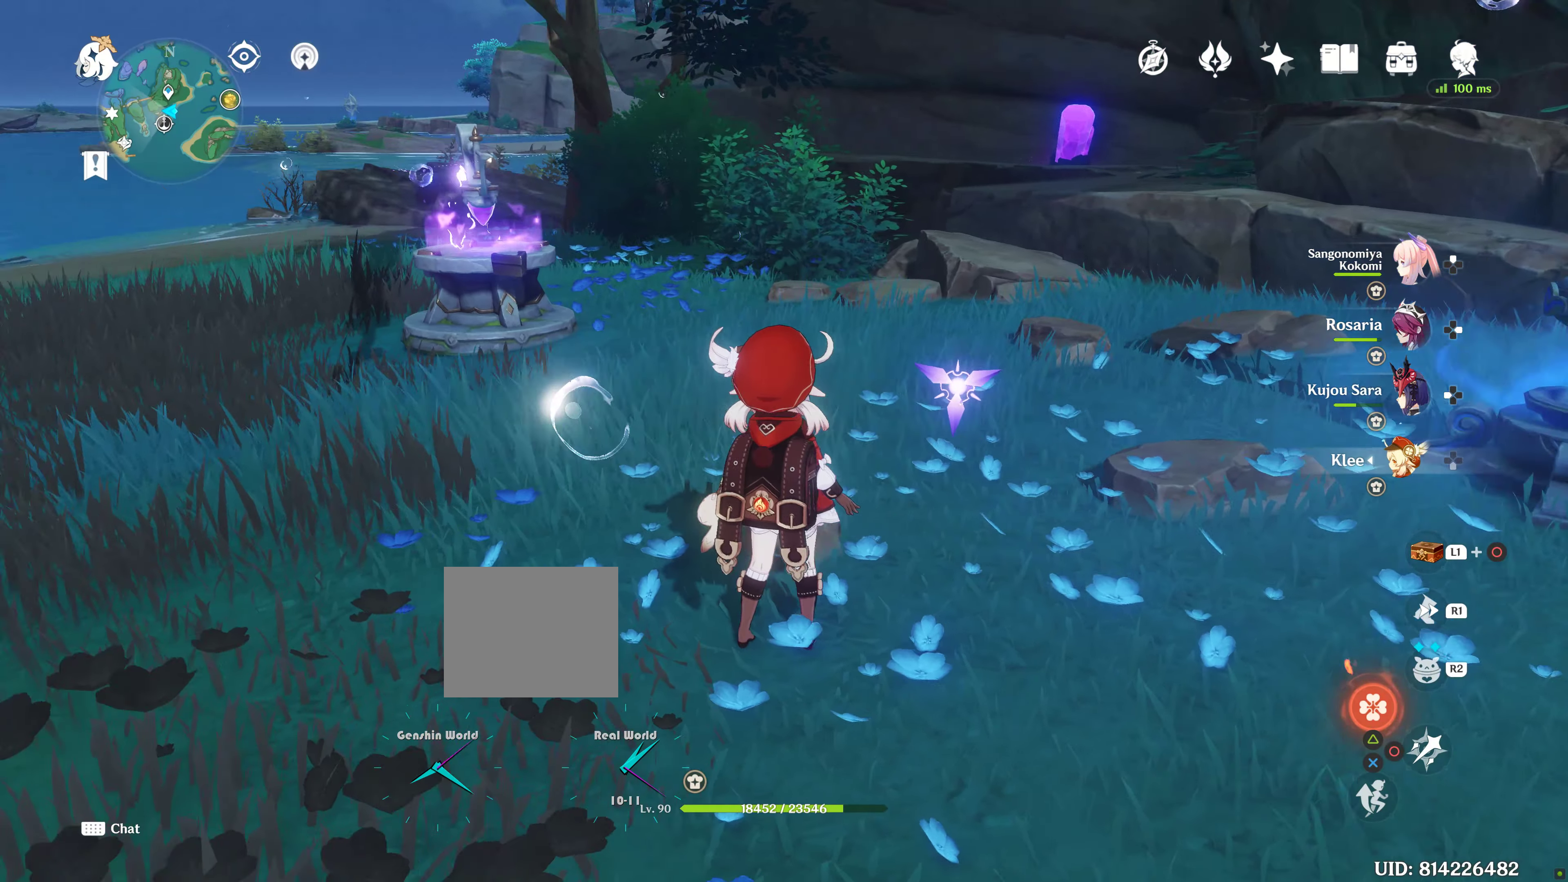
{"buttons": [], "left_stick": "center", "right_stick": "center", "events": [[50, "right_stick", "center"]]}
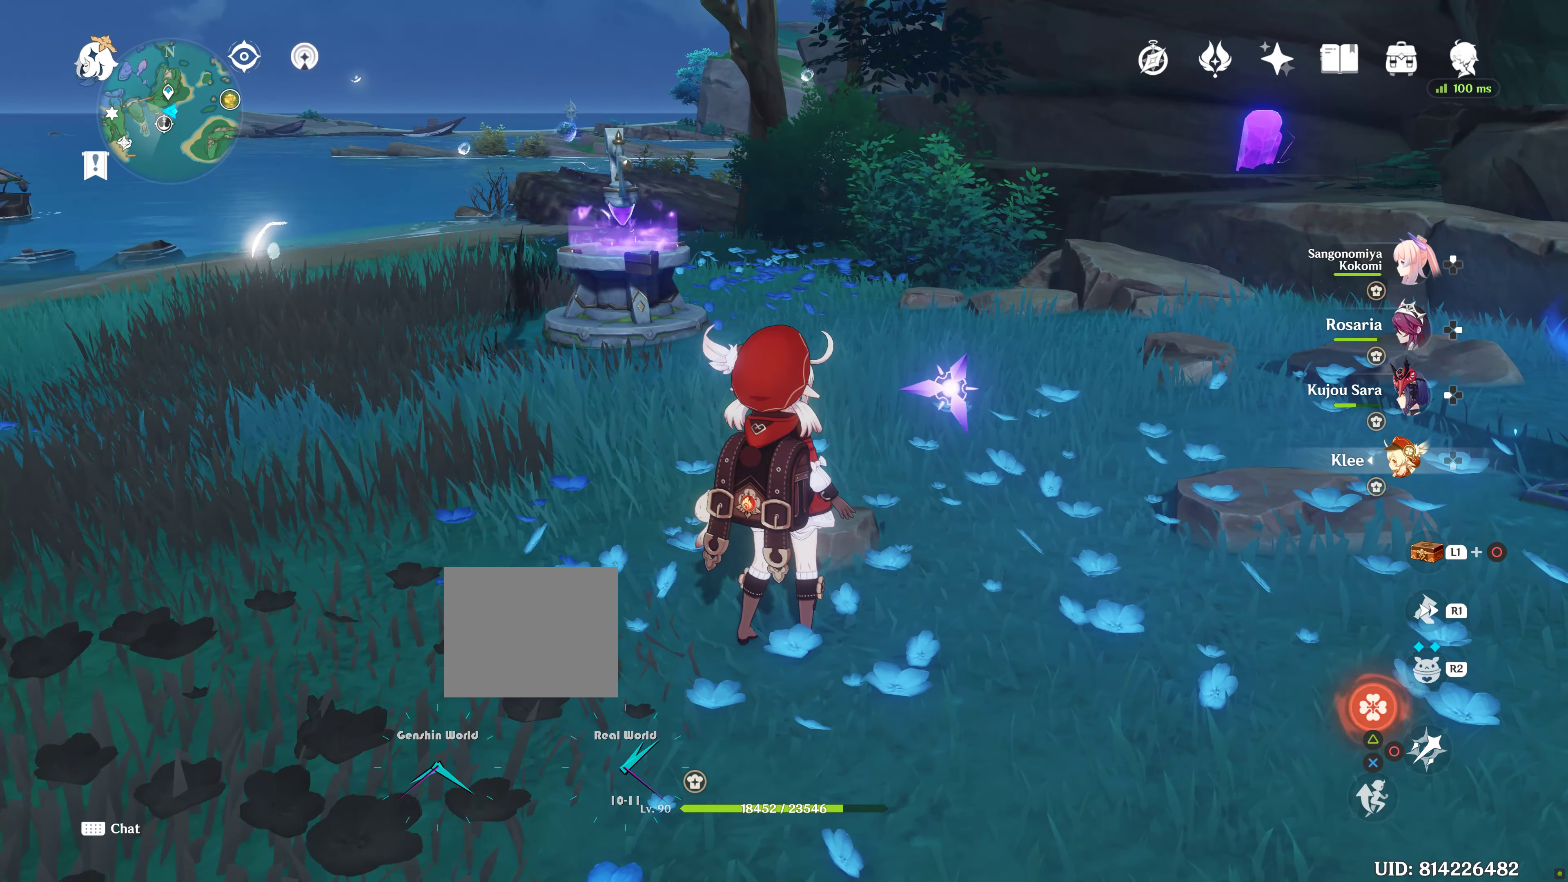
{"buttons": [], "left_stick": "center", "right_stick": "center", "events": []}
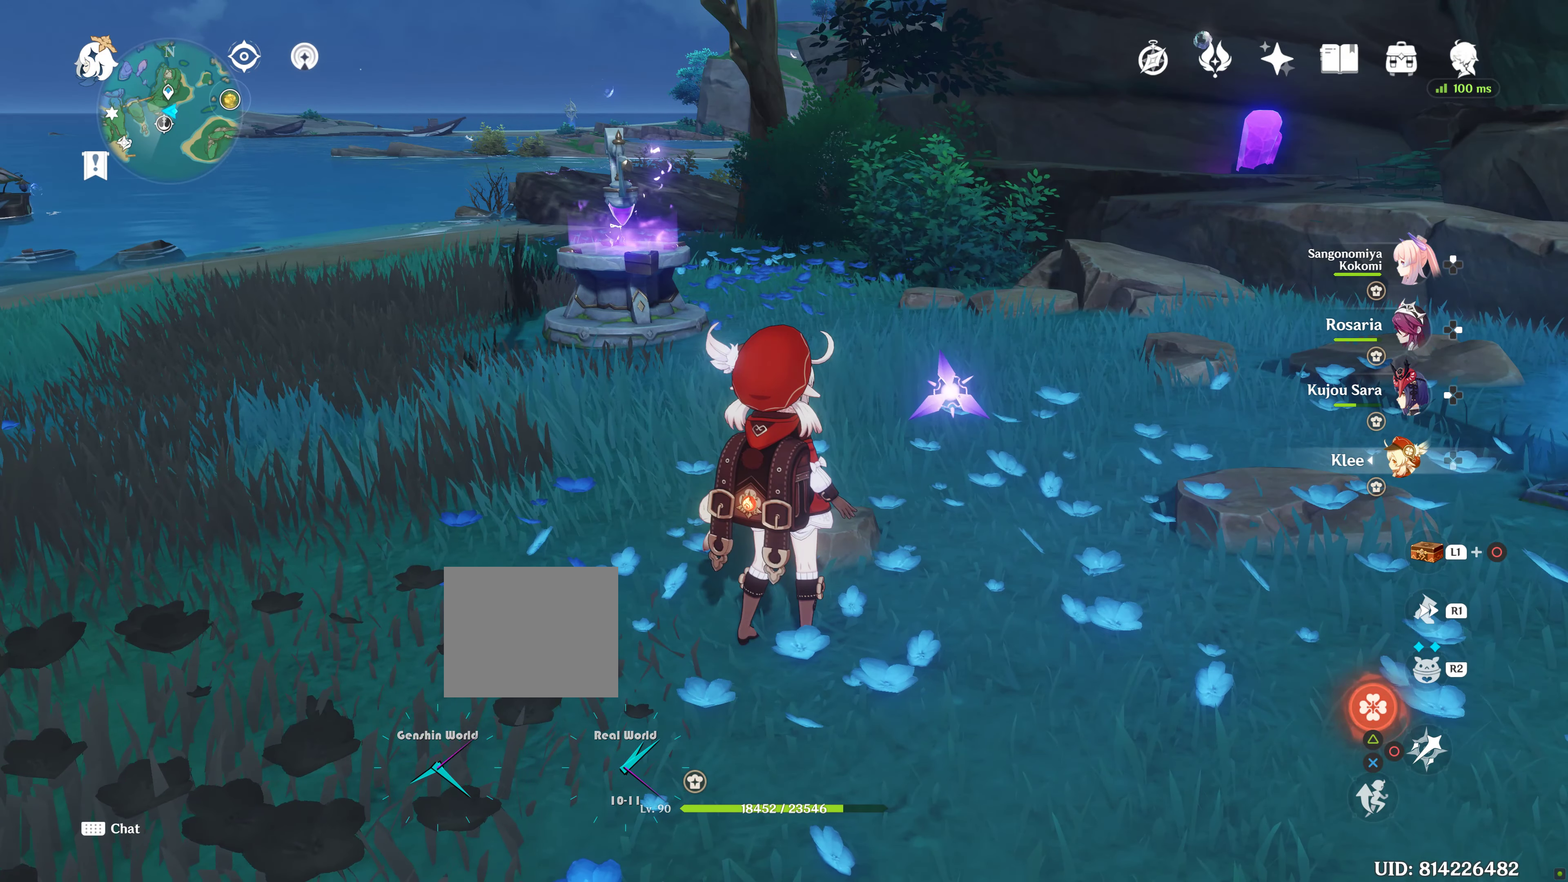
{"buttons": [], "left_stick": "center", "right_stick": "center", "events": []}
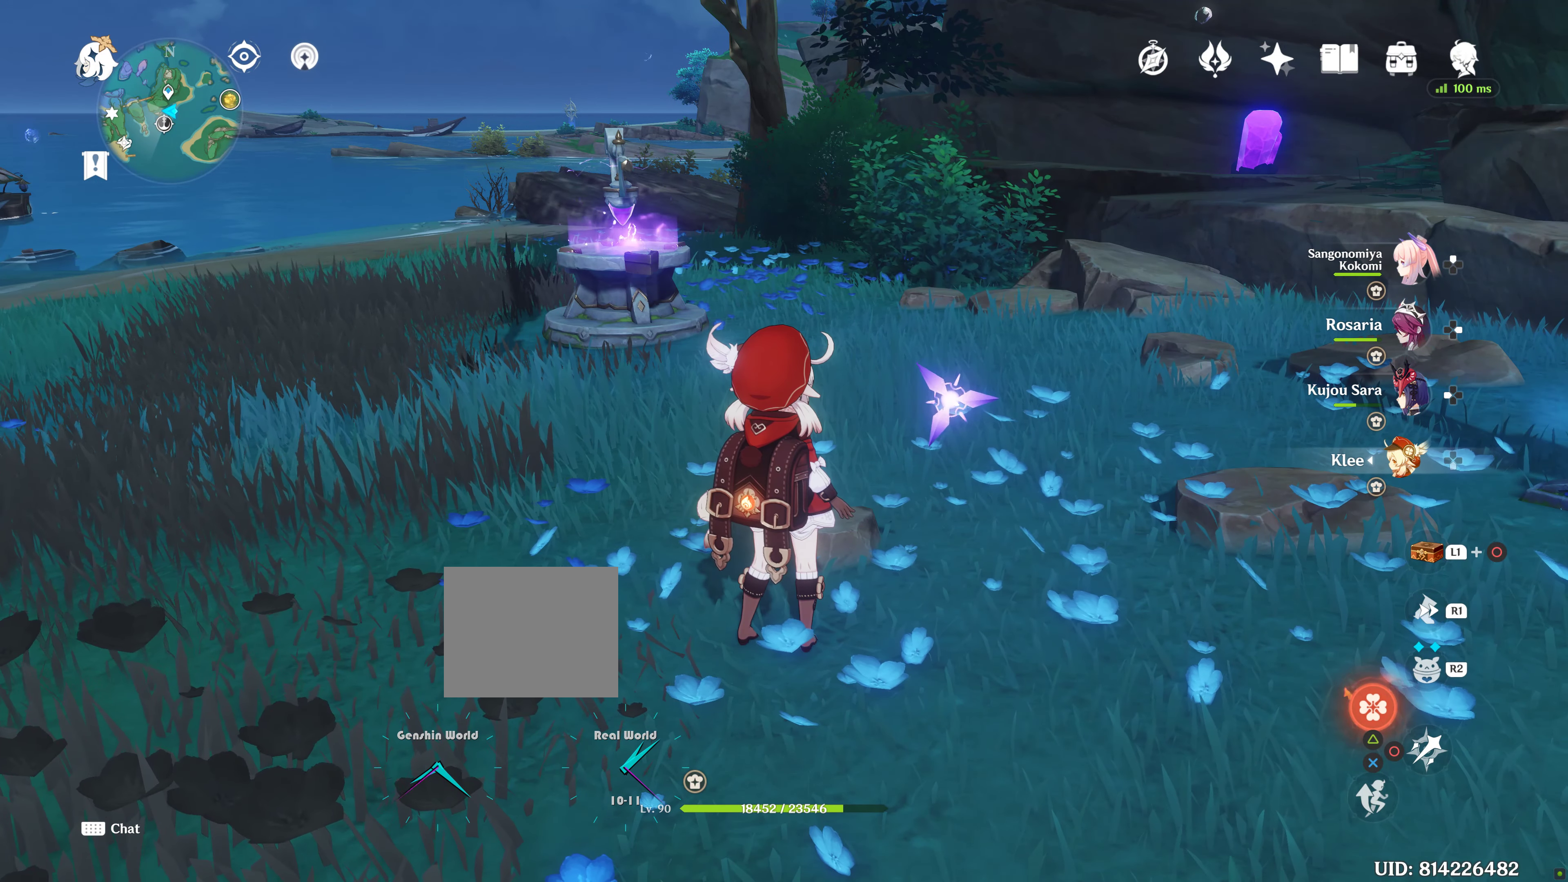
{"buttons": [], "left_stick": "center", "right_stick": "center", "events": []}
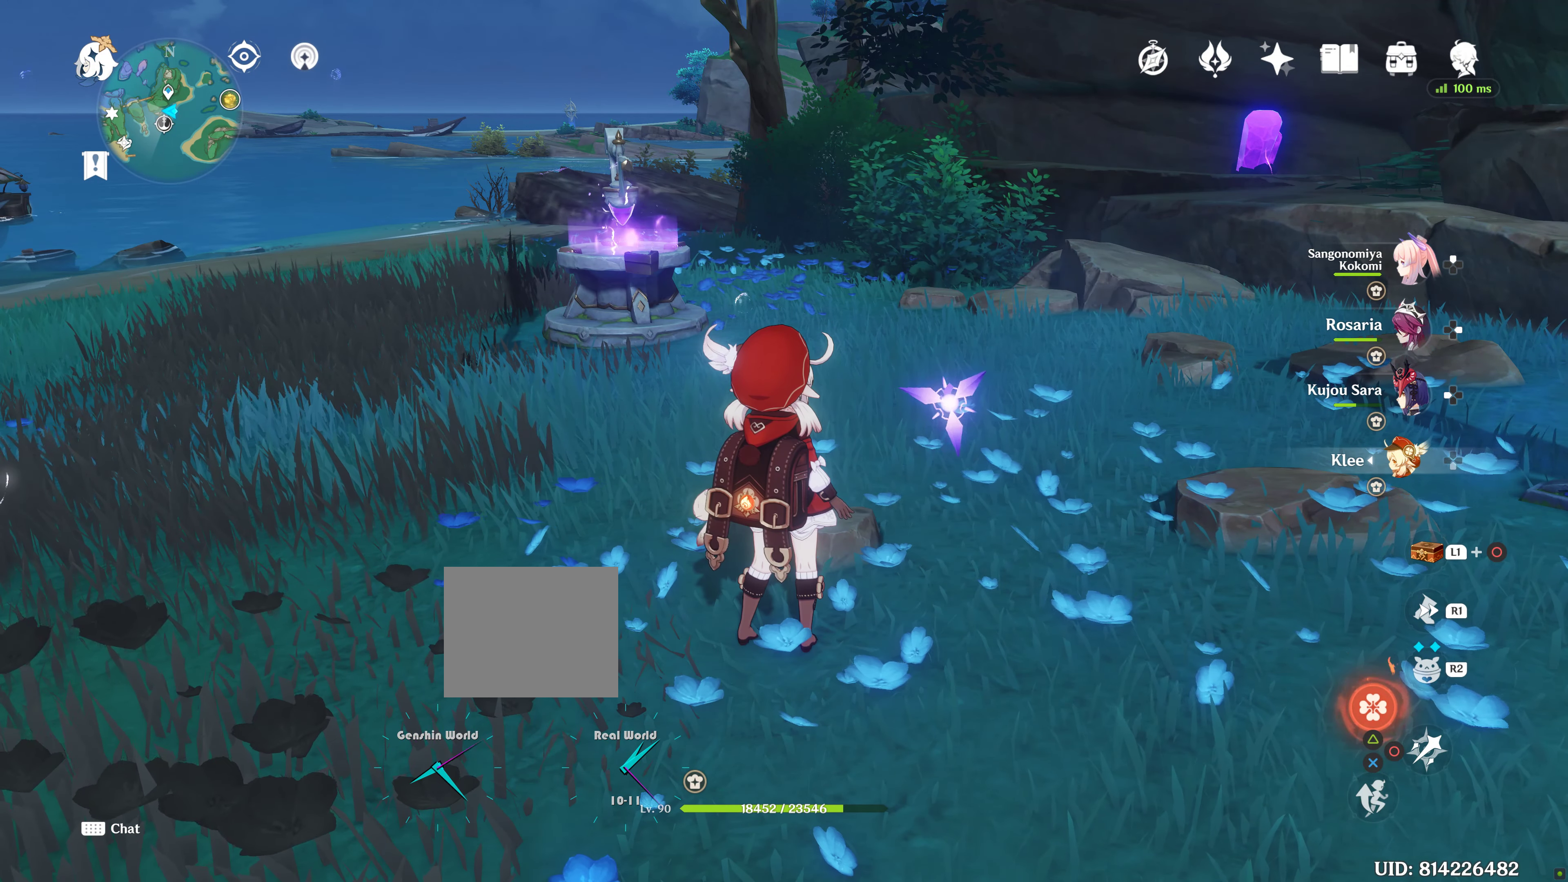
{"buttons": [], "left_stick": "center", "right_stick": "center", "events": []}
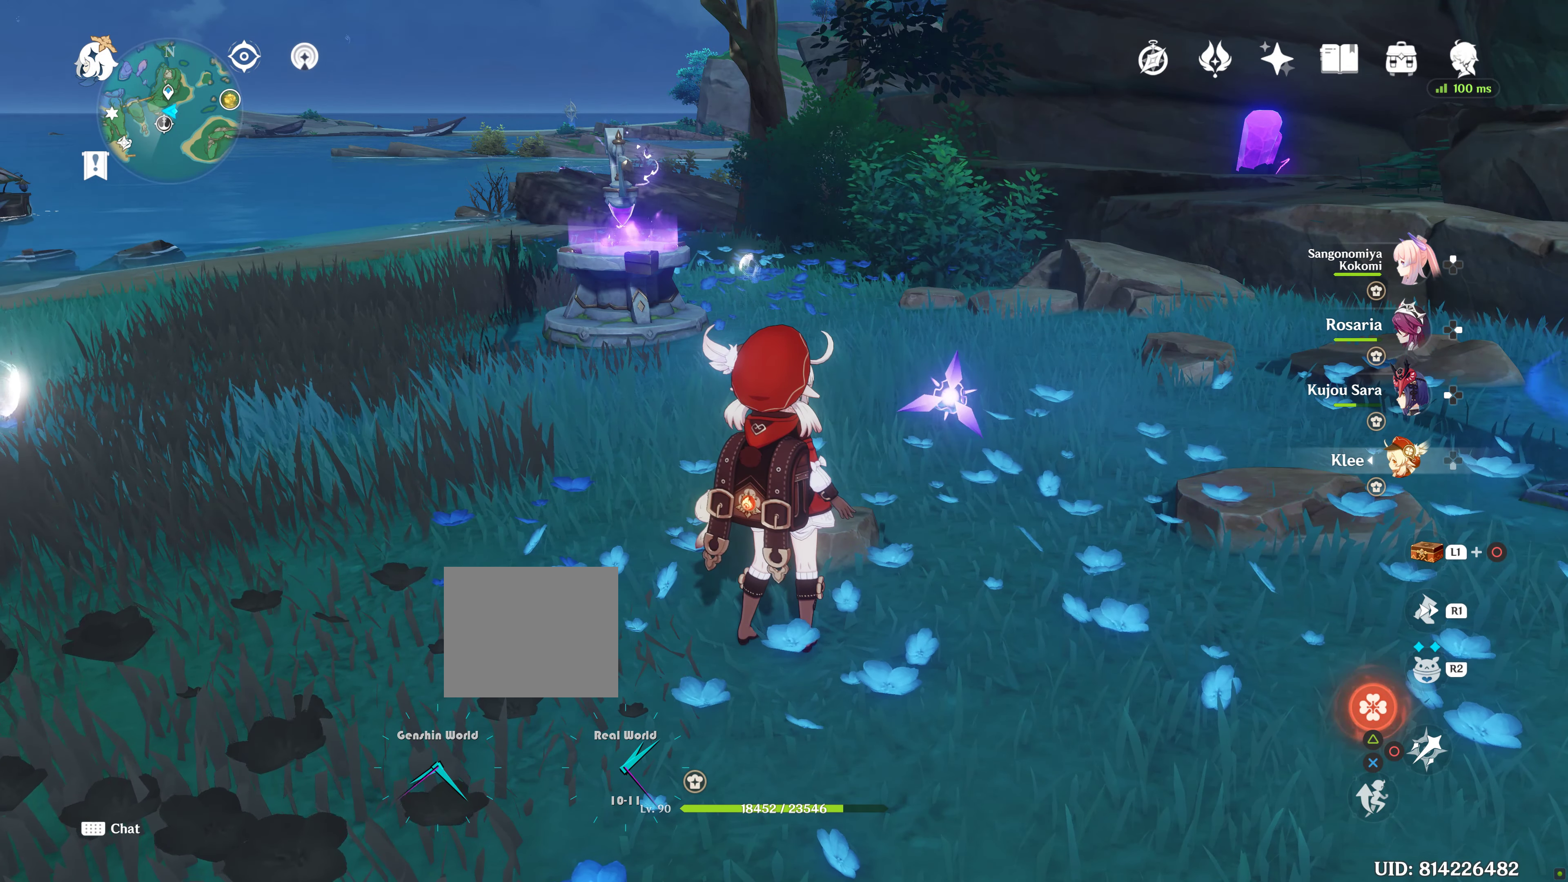
{"buttons": [], "left_stick": "center", "right_stick": "center", "events": []}
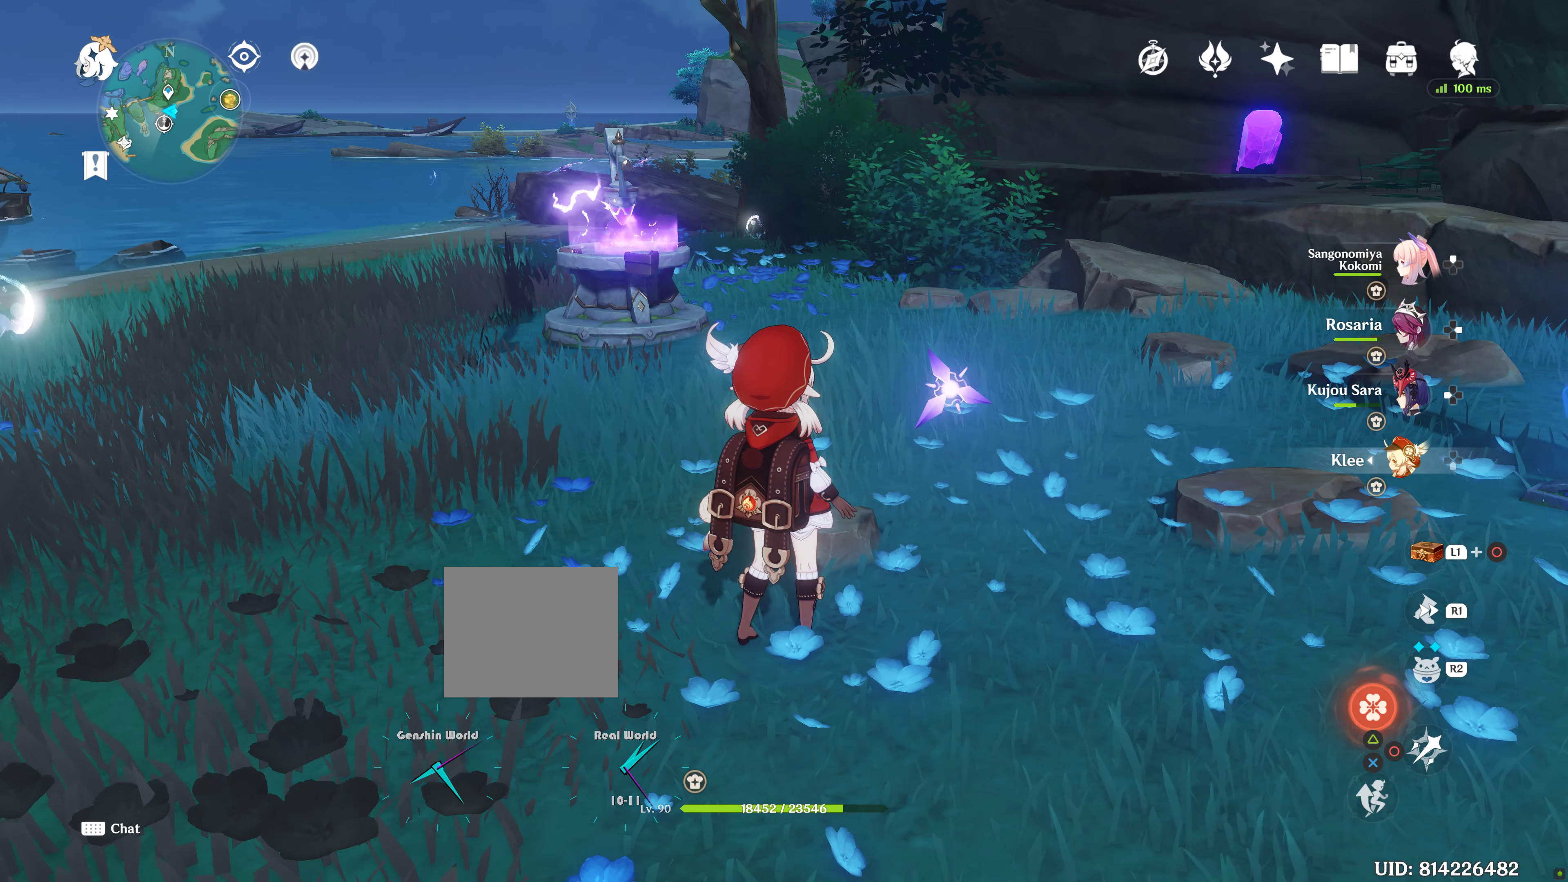
{"buttons": [], "left_stick": "center", "right_stick": "center", "events": []}
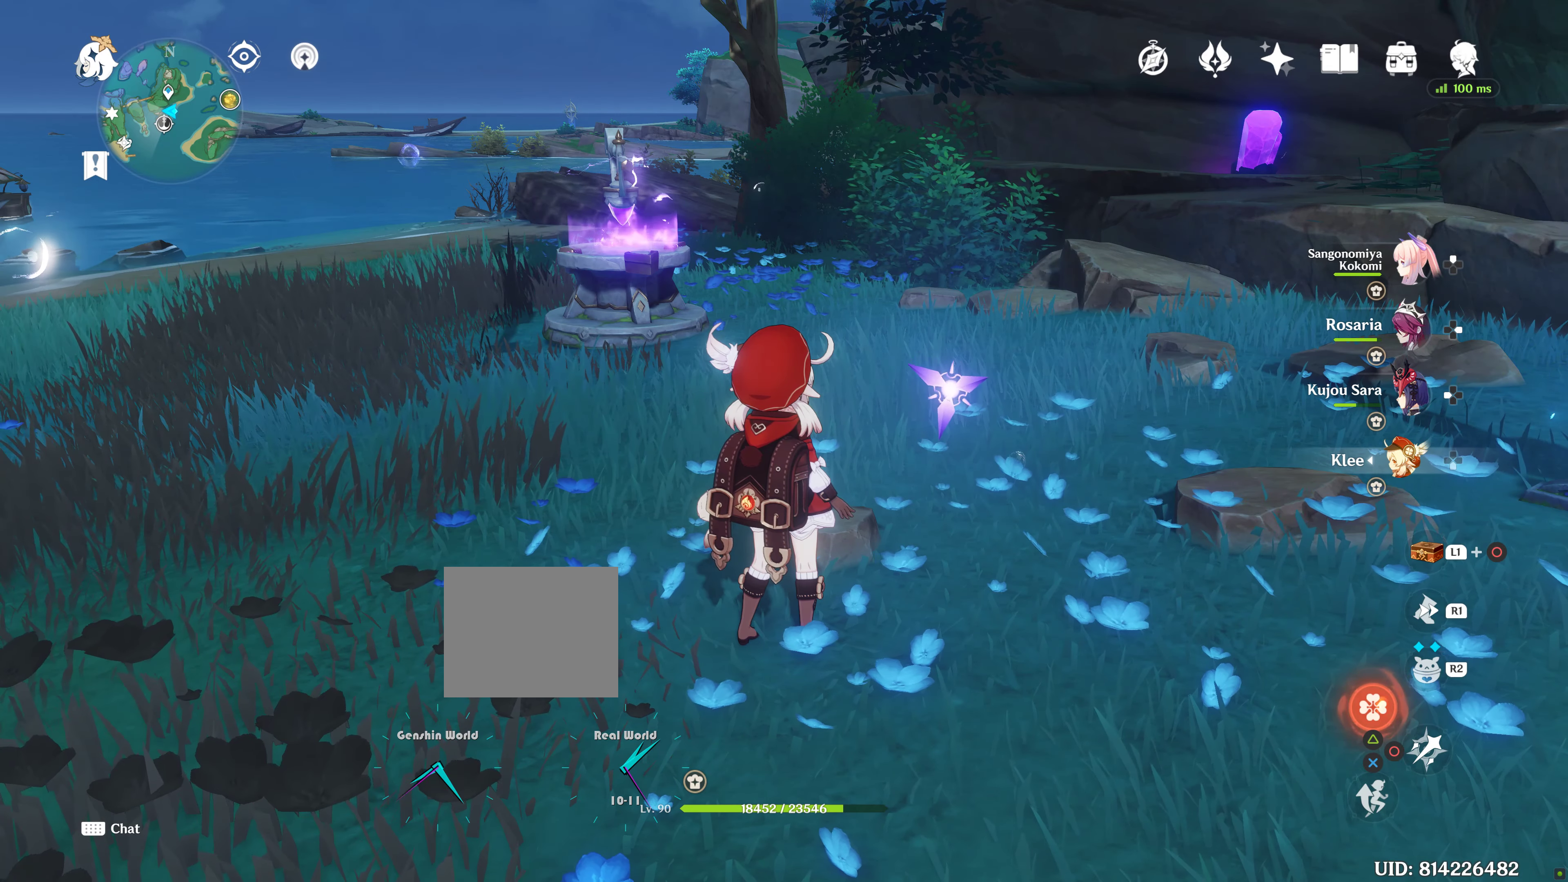
{"buttons": [], "left_stick": "center", "right_stick": "left", "events": [[133, "right_stick", "left"]]}
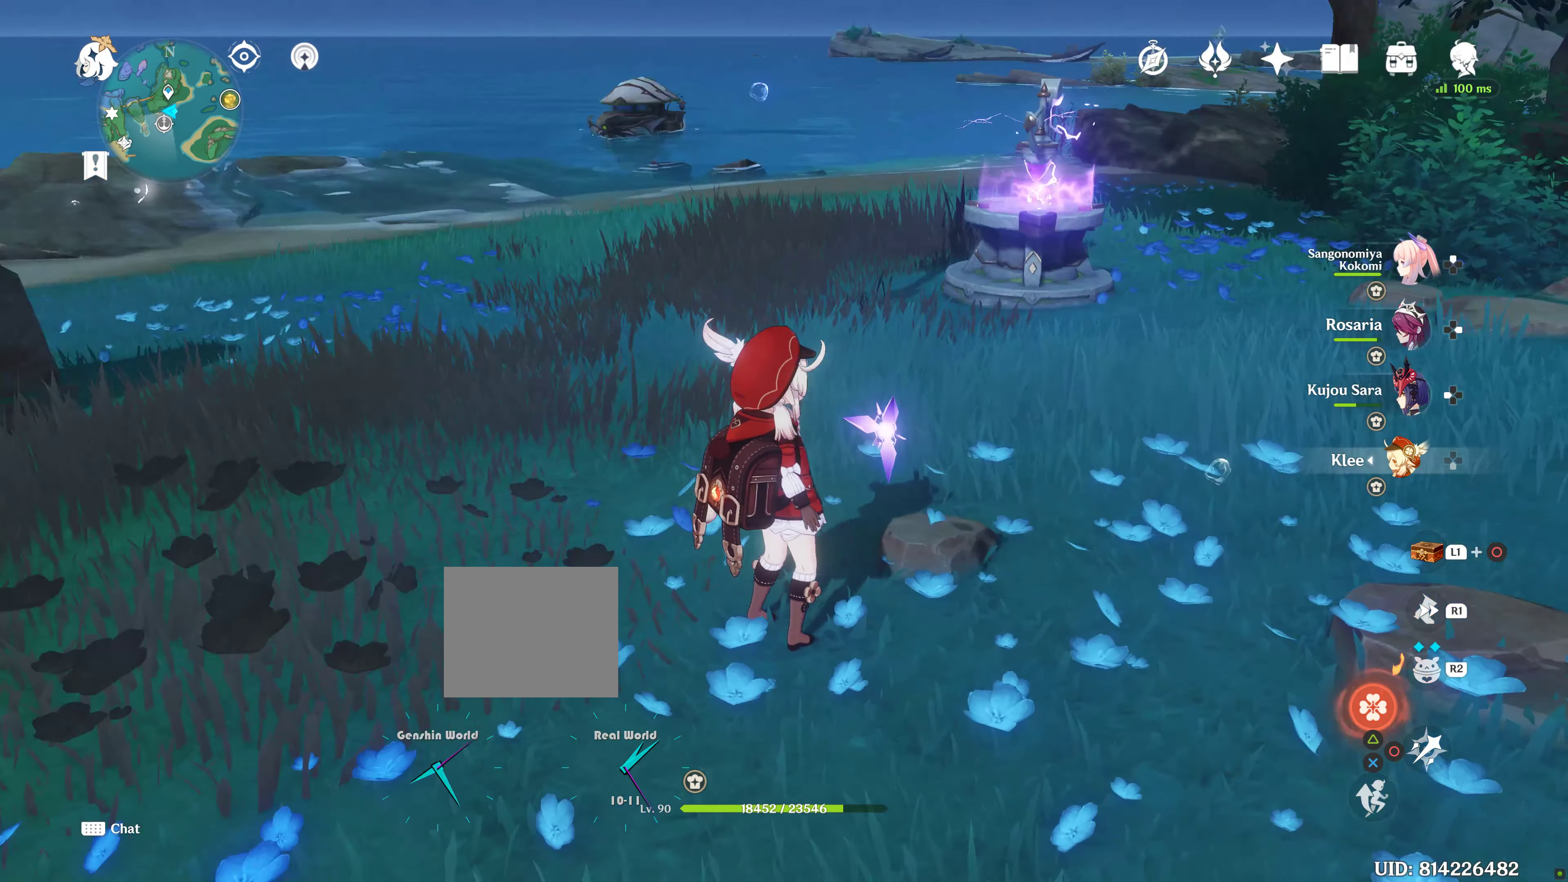
{"buttons": [], "left_stick": "center", "right_stick": "center", "events": [[217, "right_stick", "center"]]}
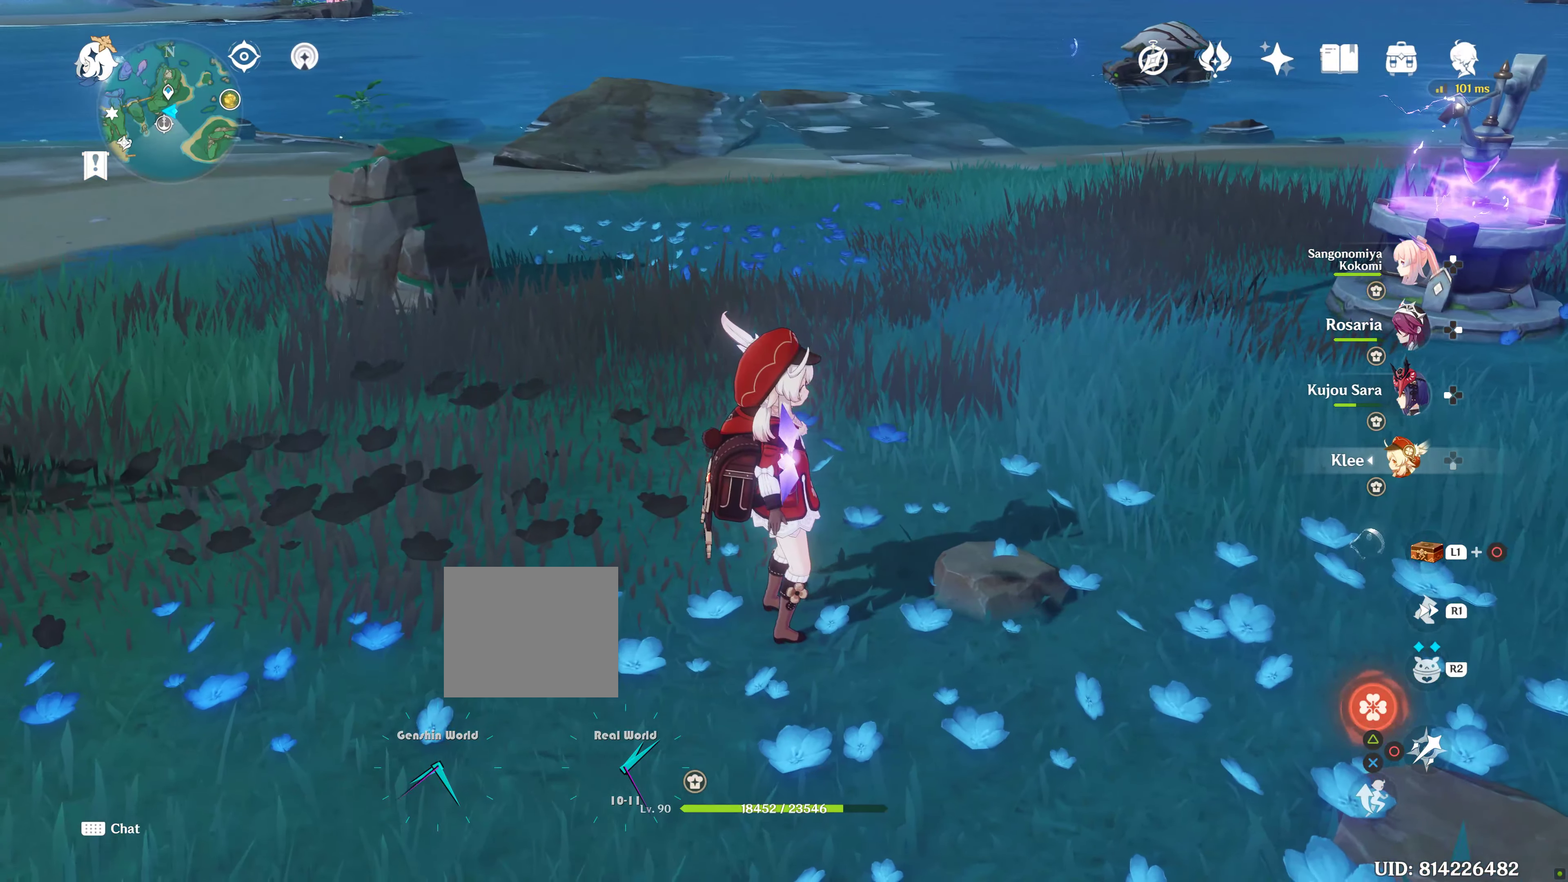
{"buttons": [], "left_stick": "center", "right_stick": "center", "events": [[33, "right_stick", "up-left"], [200, "right_stick", "center"]]}
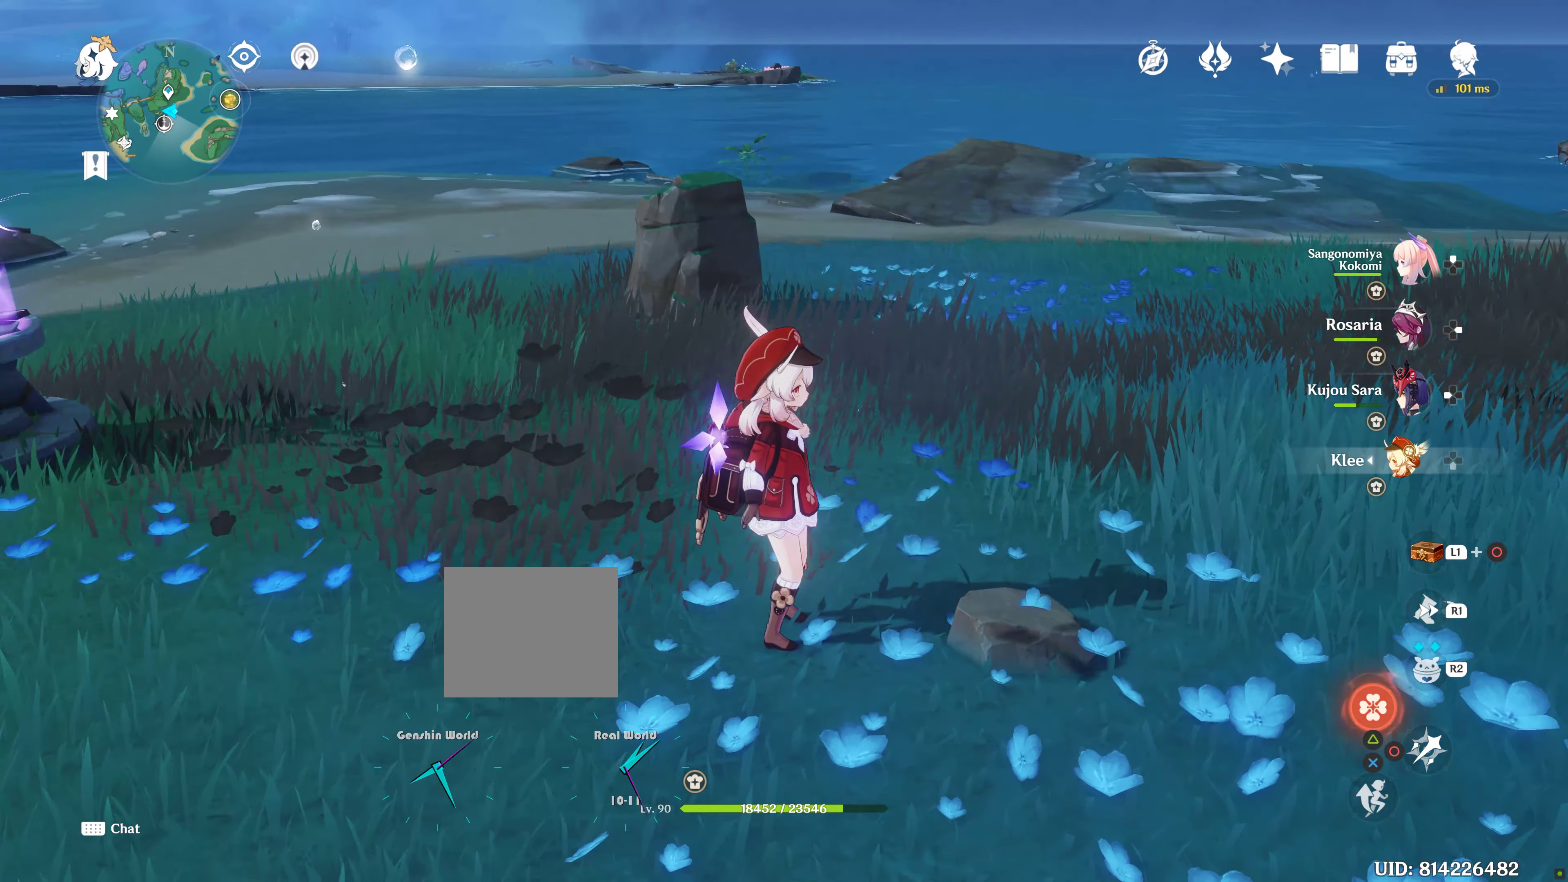
{"buttons": [], "left_stick": "center", "right_stick": "center", "events": [[17, "right_stick", "left"], [317, "right_stick", "center"]]}
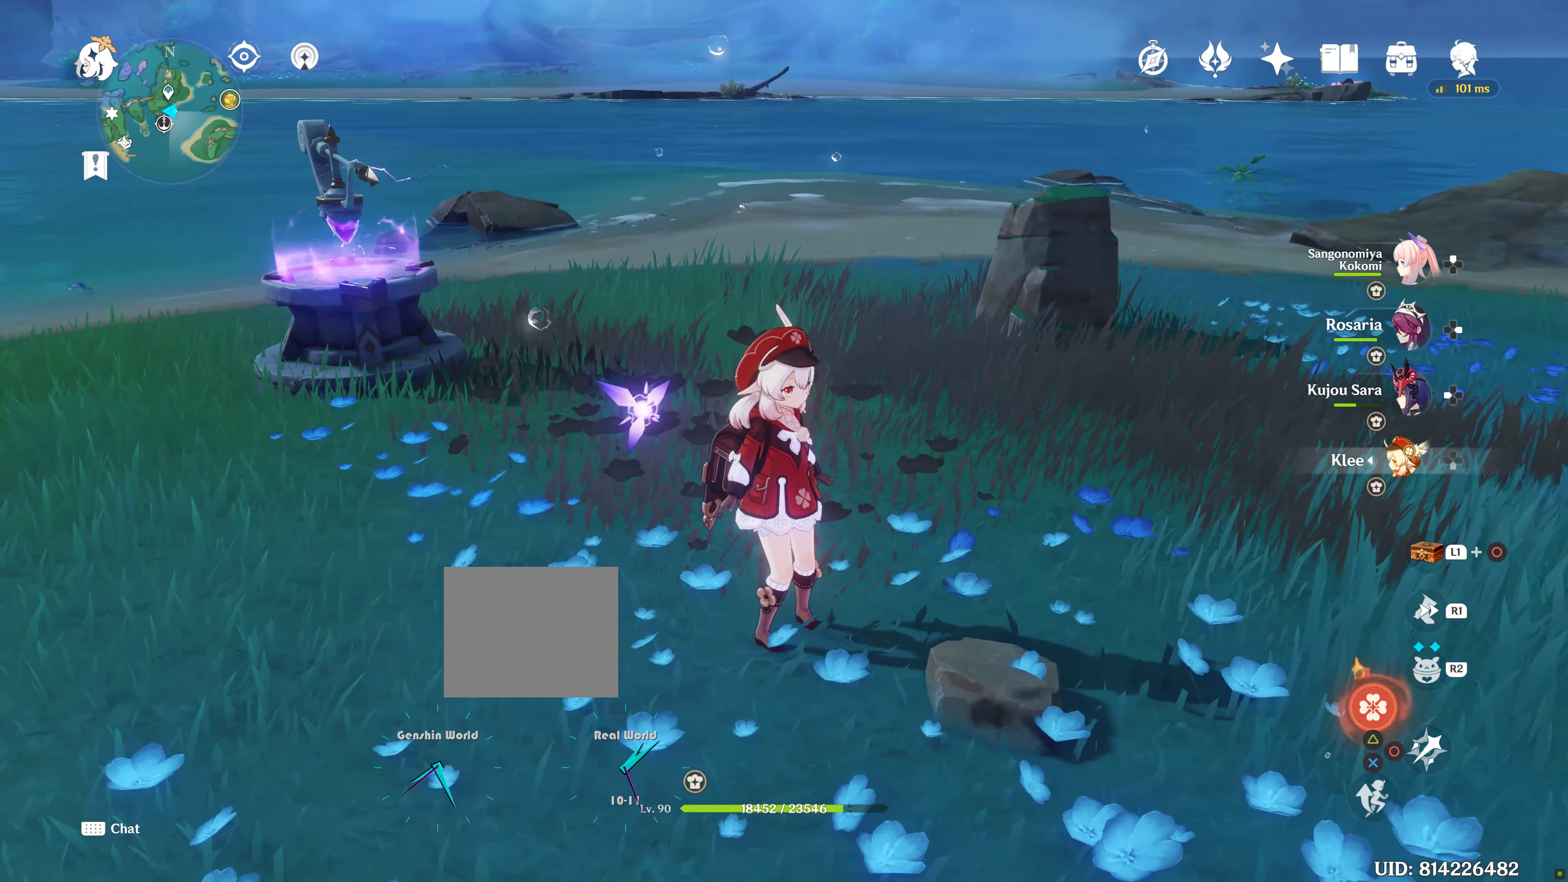
{"buttons": [], "left_stick": "center", "right_stick": "center", "events": []}
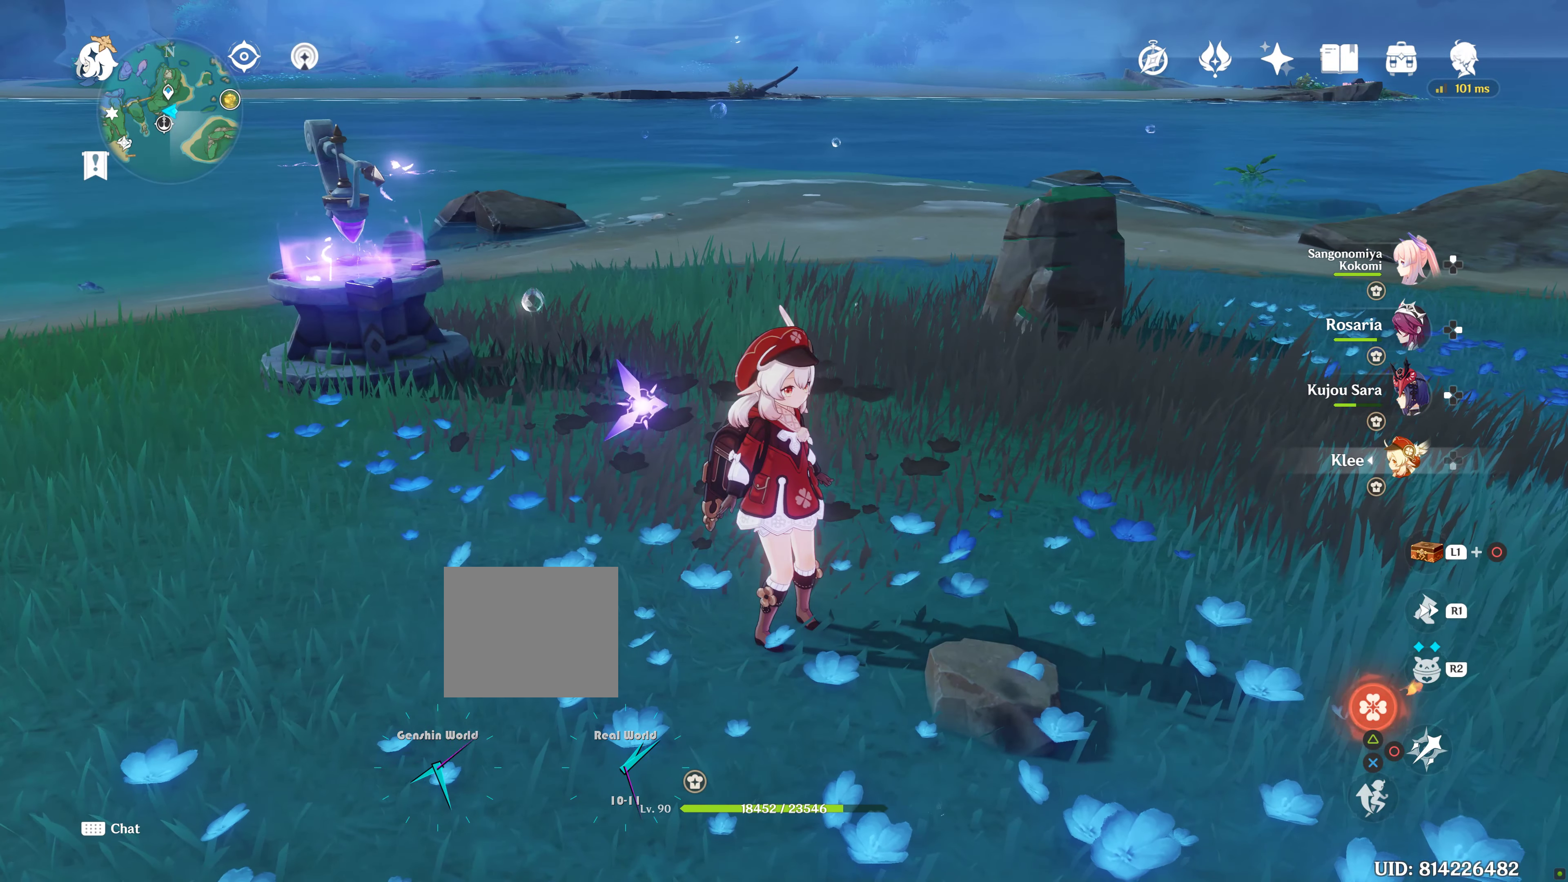
{"buttons": [], "left_stick": "center", "right_stick": "center", "events": []}
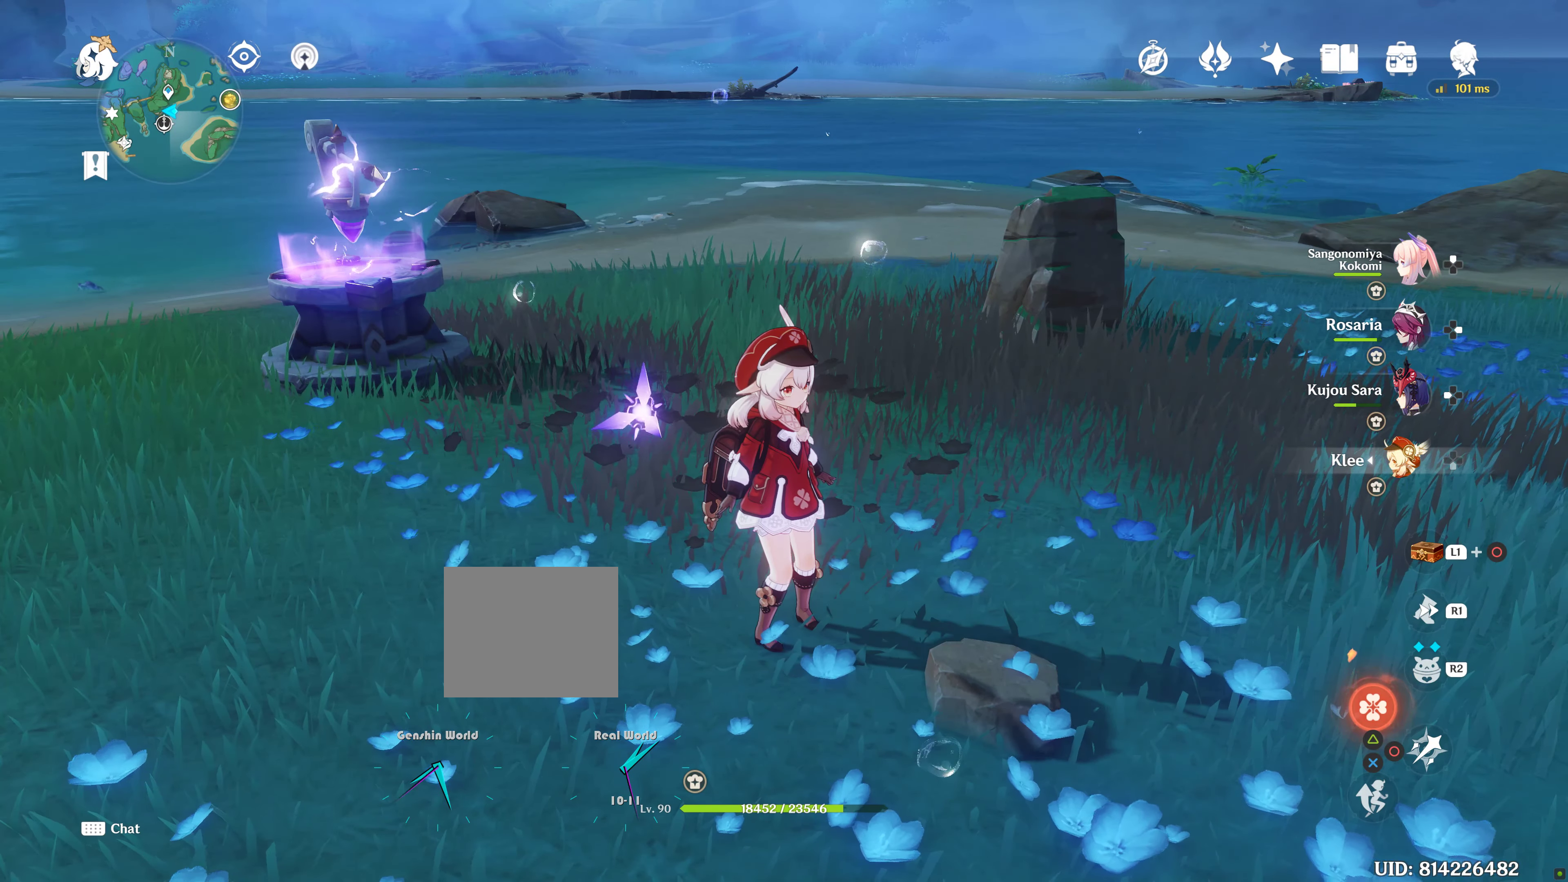
{"buttons": [], "left_stick": "center", "right_stick": "right", "events": [[17, "right_stick", "right"]]}
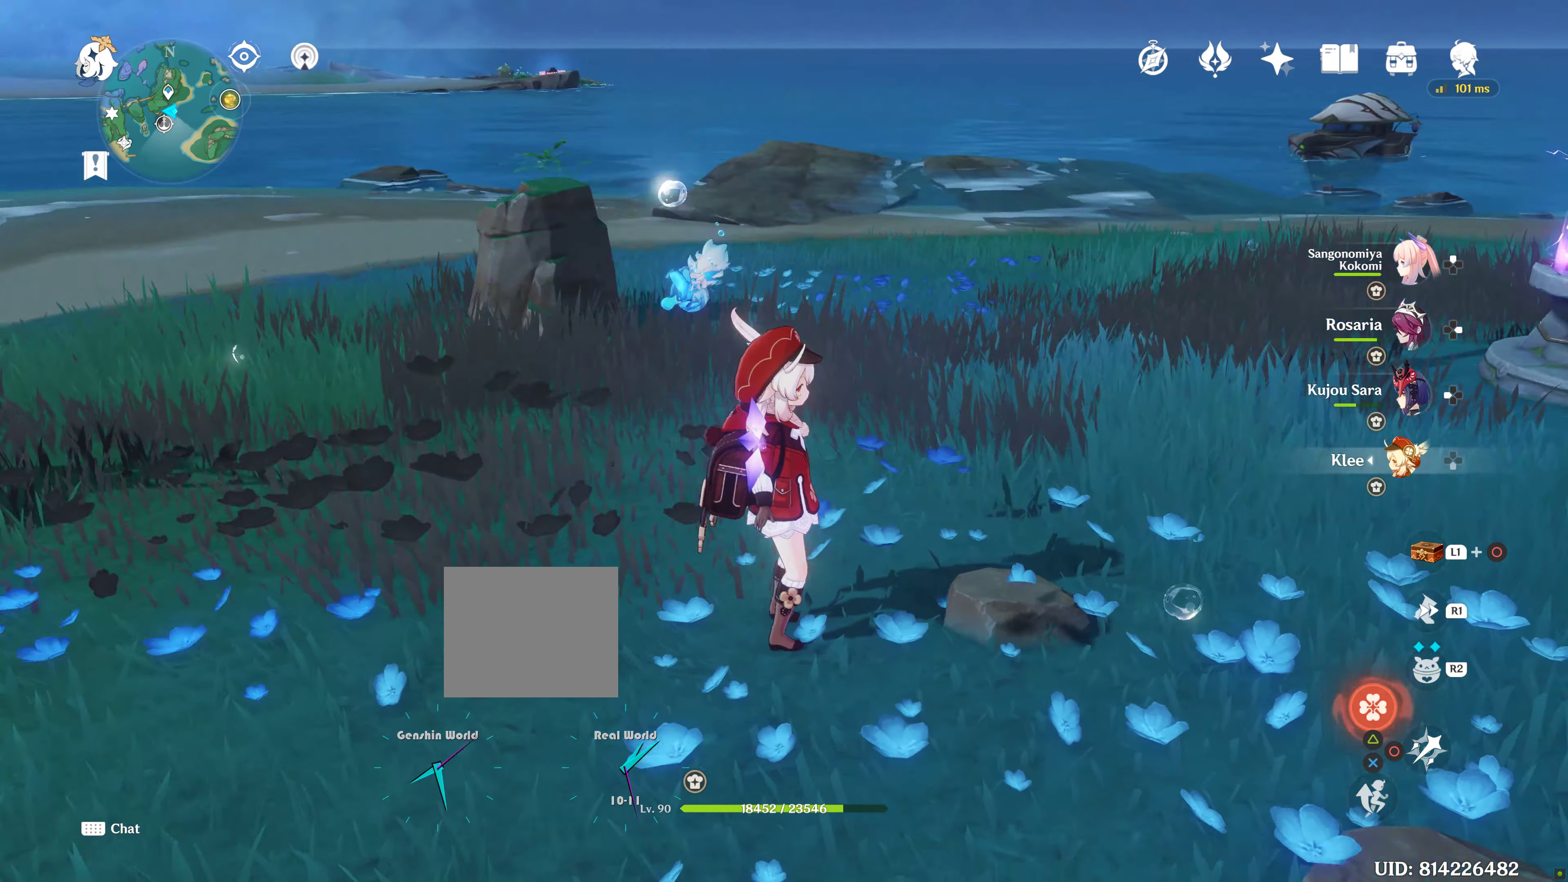
{"buttons": [], "left_stick": "center", "right_stick": "center", "events": [[200, "right_stick", "center"]]}